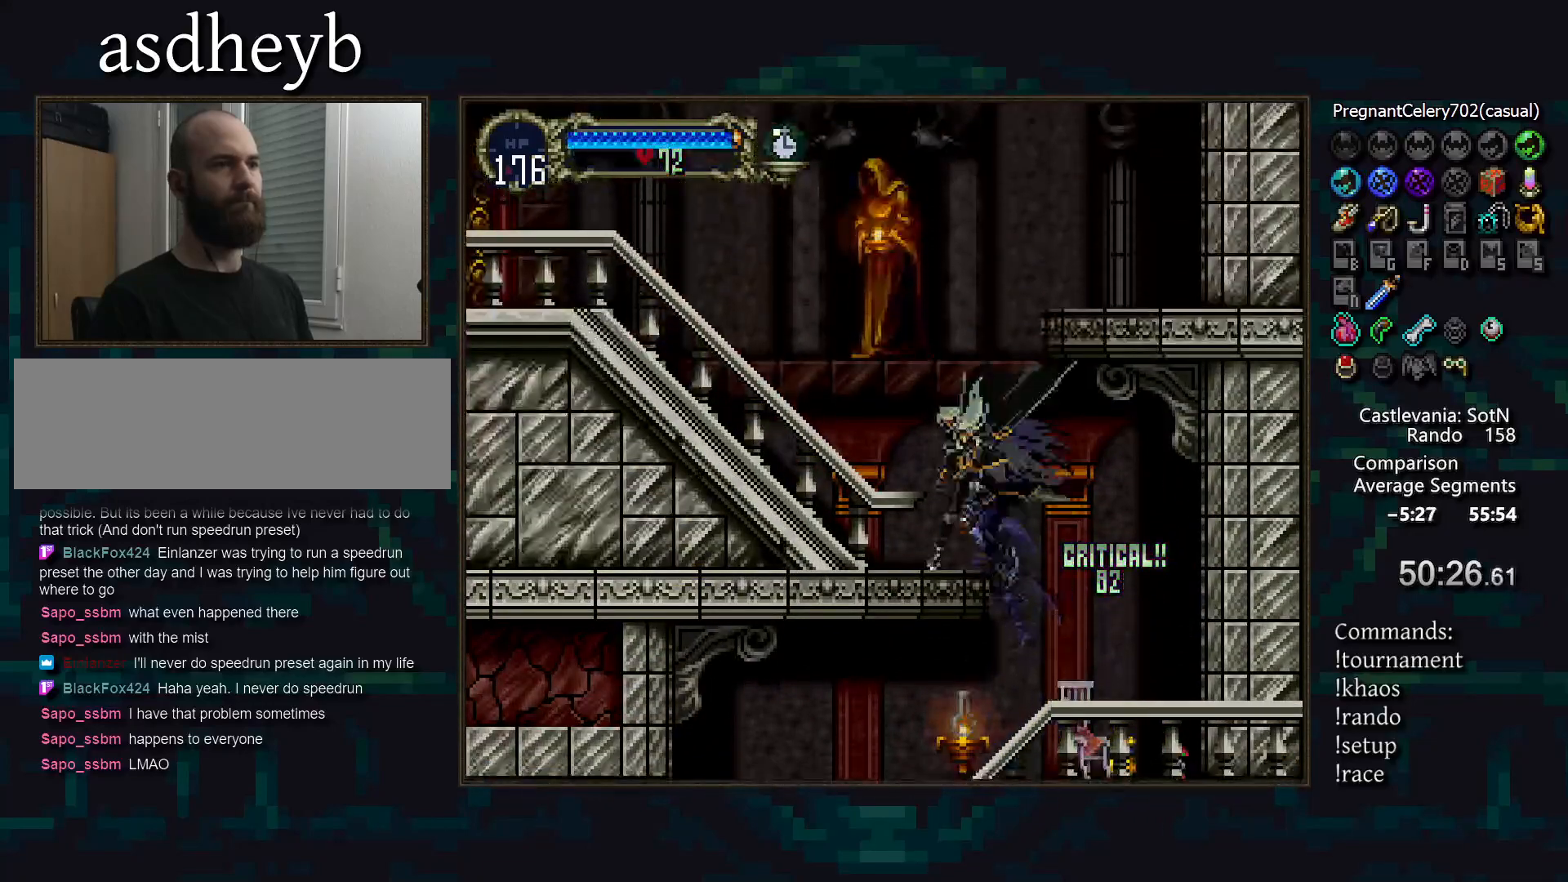
Gameplay with a controller (PlayStation layout); each line is a JSON object with the inputs held at the frame after it. "events" lists button and stick changes between this image and that frame as [ms after this image, input, new state], when the widget could be followed in between. Not read: DPAD_LEFT L3 R3.
{"buttons": ["CIRCLE"], "events": [[17, "CROSS", "up"], [83, "DPAD_RIGHT", "down"], [150, "TRIANGLE", "down"], [217, "DPAD_RIGHT", "up"], [217, "TRIANGLE", "up"], [267, "CIRCLE", "down"], [317, "TRIANGLE", "down"], [350, "TRIANGLE", "up"], [367, "CIRCLE", "up"], [417, "CIRCLE", "down"], [433, "TRIANGLE", "down"], [500, "TRIANGLE", "up"]]}
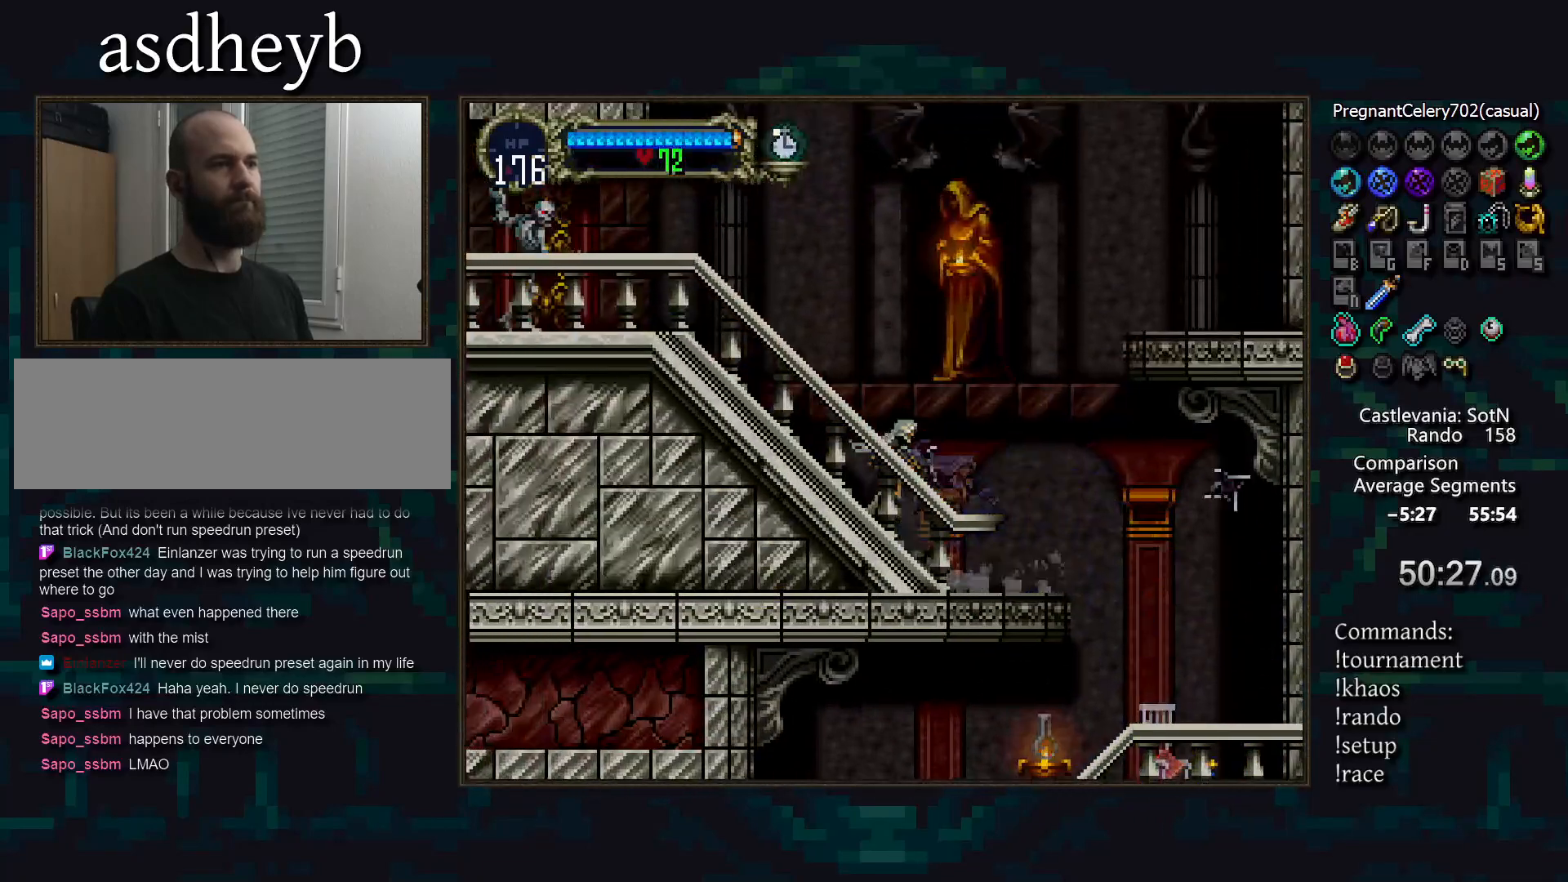
{"buttons": [], "events": [[17, "CIRCLE", "up"], [67, "CIRCLE", "down"], [83, "TRIANGLE", "down"], [150, "TRIANGLE", "up"], [233, "TRIANGLE", "down"], [317, "CIRCLE", "up"], [317, "TRIANGLE", "up"], [383, "CIRCLE", "down"], [400, "TRIANGLE", "down"], [467, "CIRCLE", "up"], [467, "TRIANGLE", "up"]]}
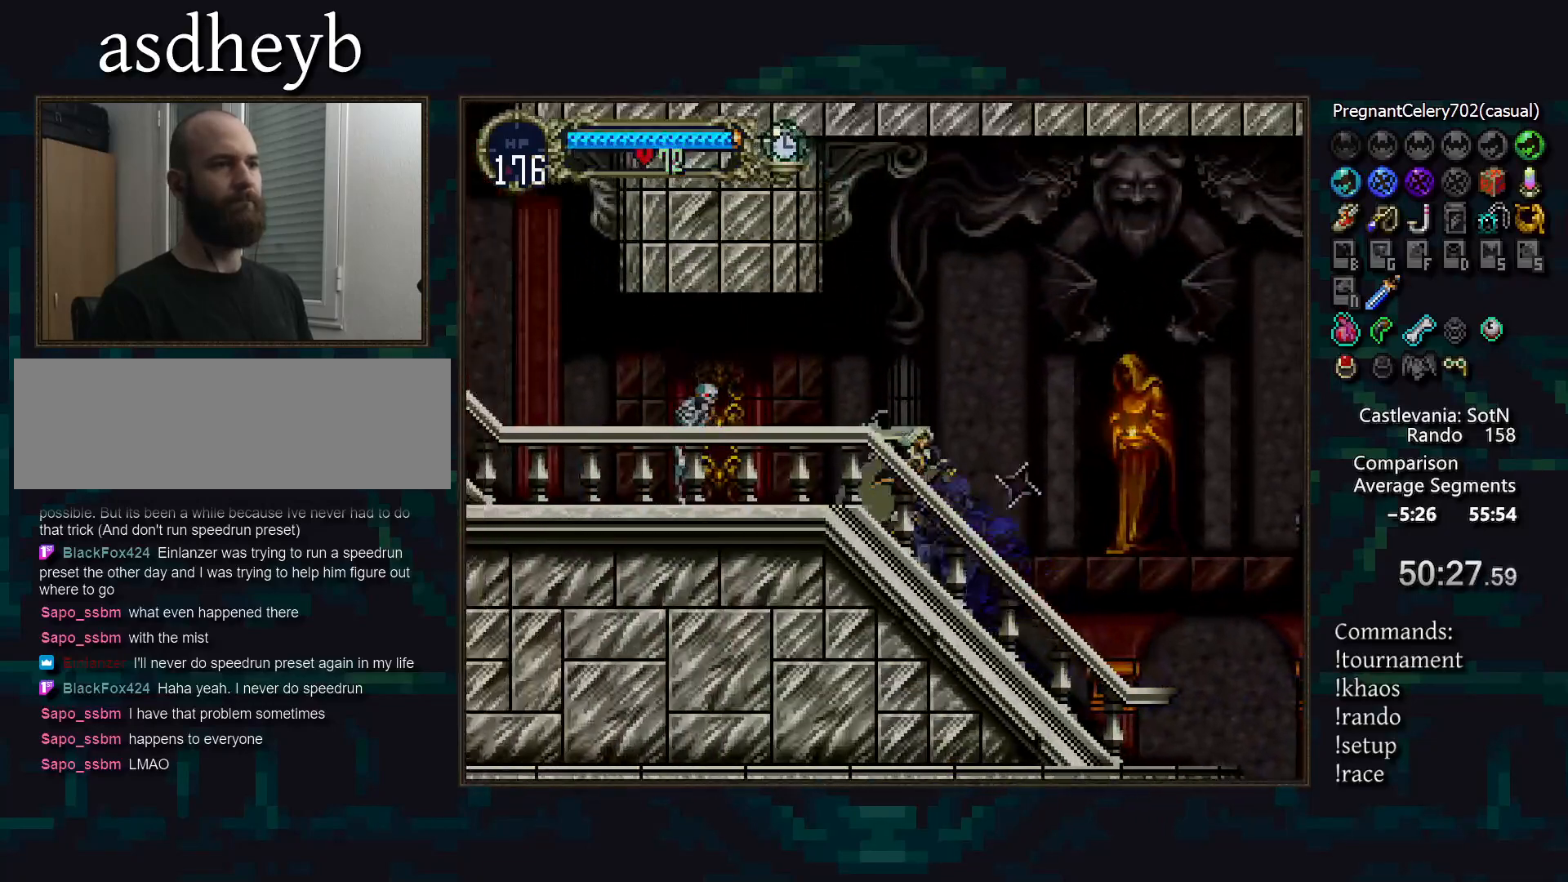
{"buttons": [], "events": [[100, "CIRCLE", "down"], [183, "CIRCLE", "up"], [183, "DPAD_RIGHT", "down"], [267, "TRIANGLE", "down"], [317, "DPAD_RIGHT", "up"], [333, "TRIANGLE", "up"], [367, "CIRCLE", "down"], [417, "TRIANGLE", "down"], [467, "TRIANGLE", "up"], [483, "CIRCLE", "up"]]}
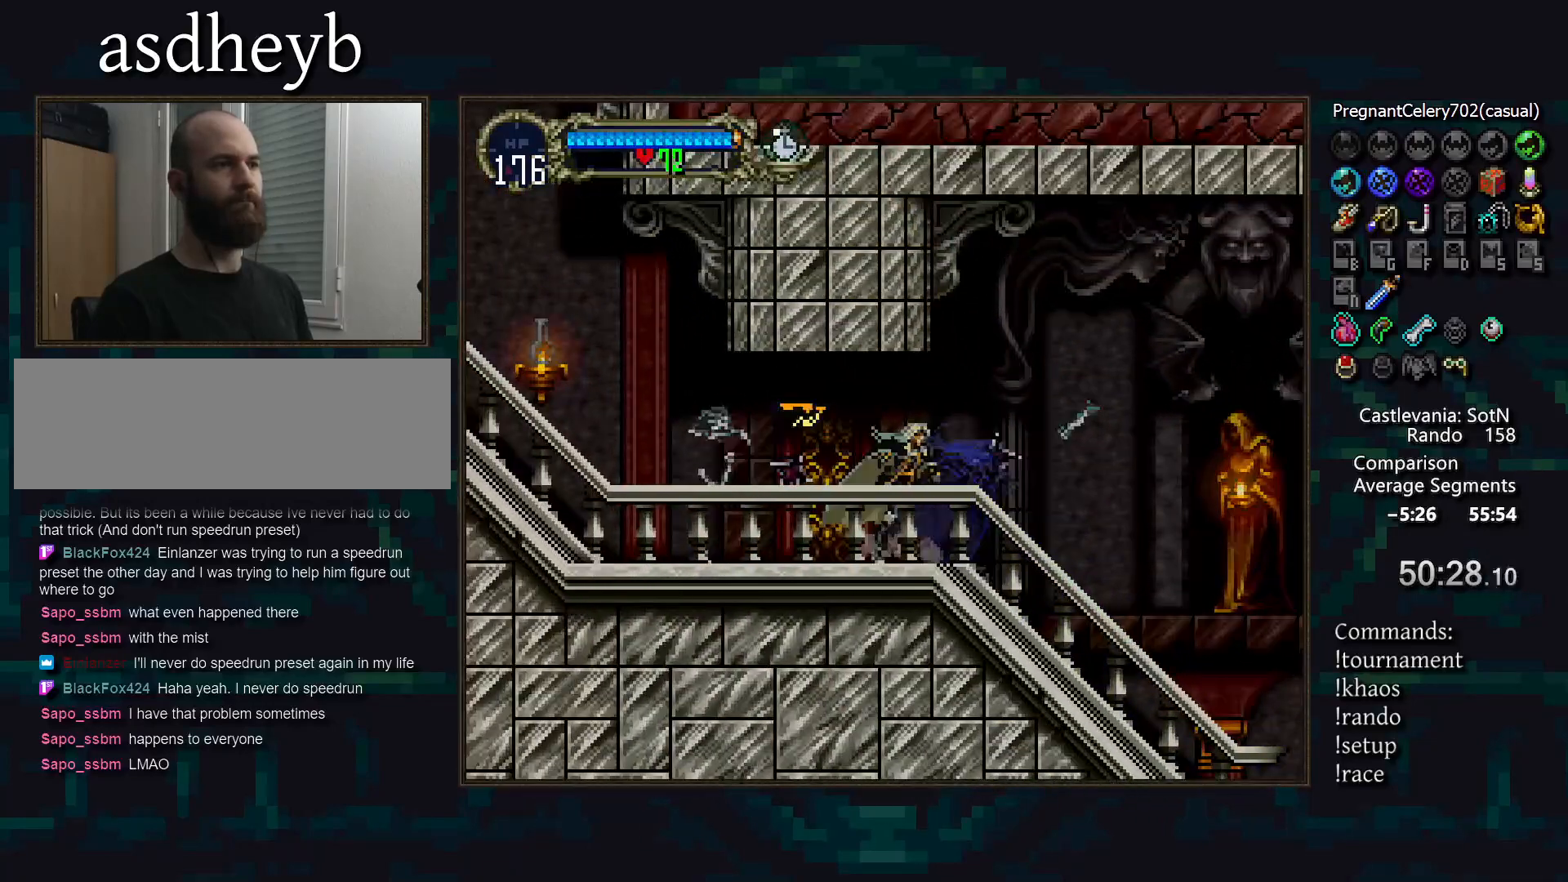
{"buttons": ["CIRCLE"], "events": [[33, "CIRCLE", "down"], [50, "TRIANGLE", "down"], [133, "CIRCLE", "up"], [133, "TRIANGLE", "up"], [183, "CIRCLE", "down"], [200, "TRIANGLE", "down"], [267, "TRIANGLE", "up"], [283, "CIRCLE", "up"], [333, "CIRCLE", "down"], [367, "TRIANGLE", "down"], [433, "CIRCLE", "up"], [433, "TRIANGLE", "up"], [500, "CIRCLE", "down"]]}
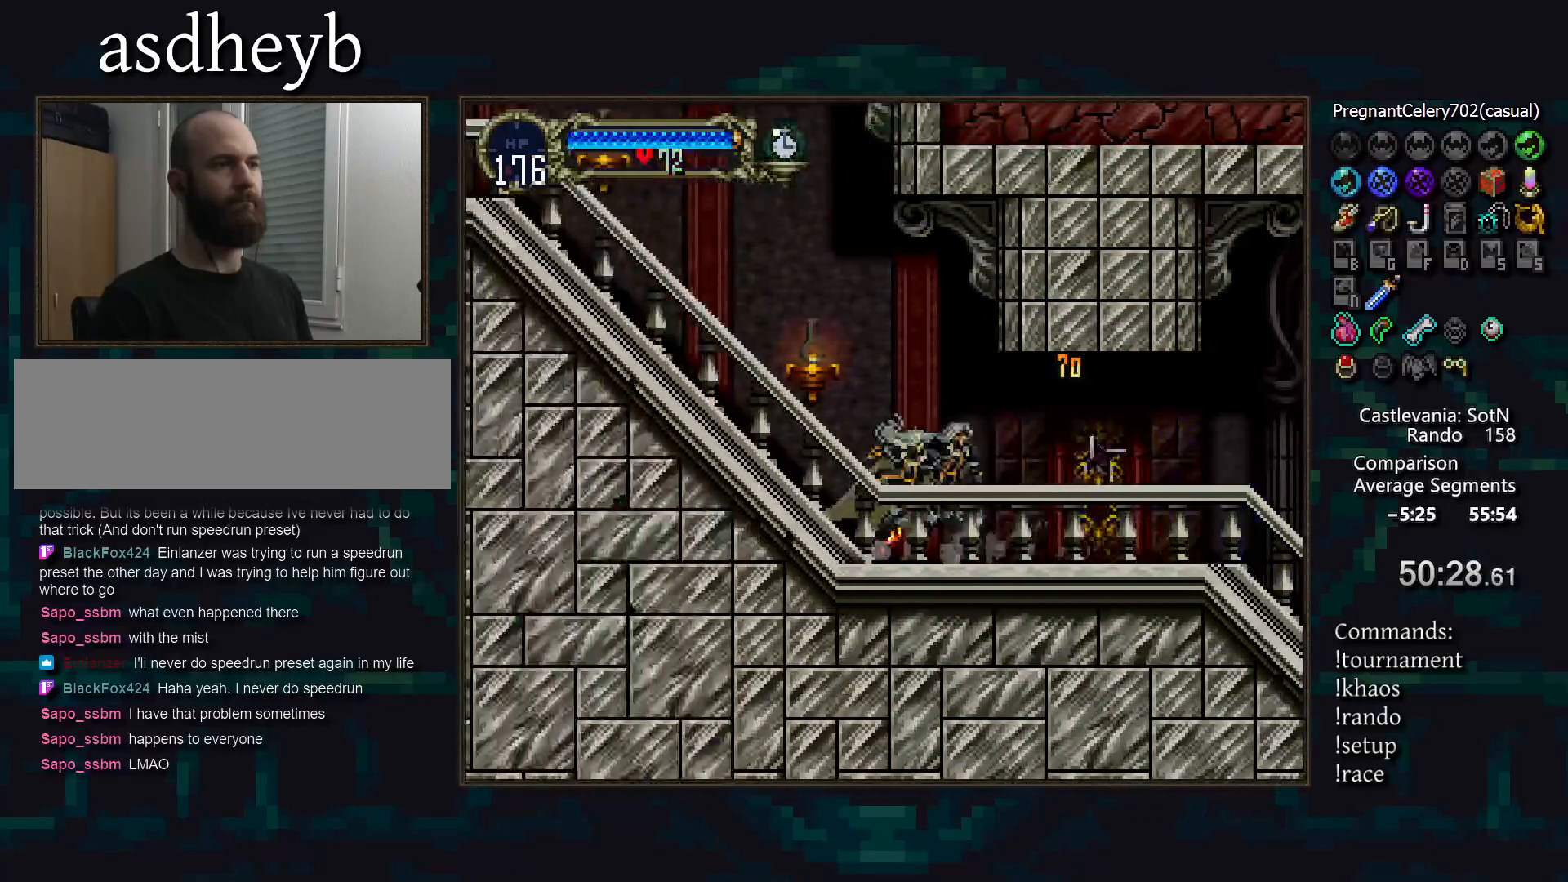
{"buttons": ["CIRCLE", "TRIANGLE"], "events": [[17, "TRIANGLE", "down"], [83, "TRIANGLE", "up"], [100, "CIRCLE", "up"], [150, "CIRCLE", "down"], [167, "TRIANGLE", "down"], [250, "CIRCLE", "up"], [250, "TRIANGLE", "up"], [317, "CIRCLE", "down"], [333, "TRIANGLE", "down"], [417, "CIRCLE", "up"], [417, "TRIANGLE", "up"], [483, "CIRCLE", "down"], [500, "TRIANGLE", "down"]]}
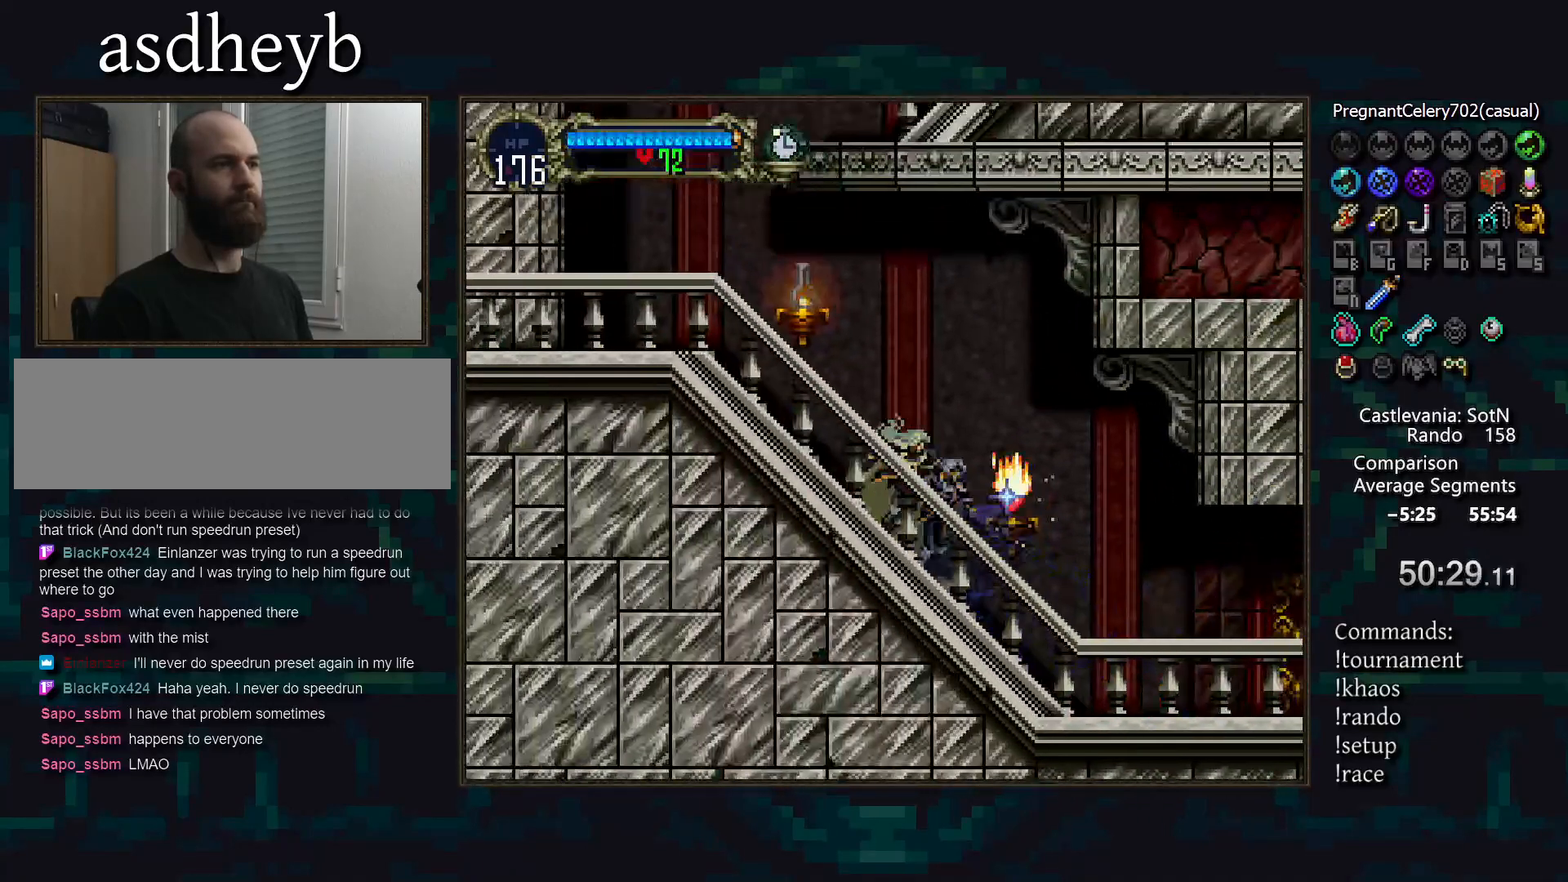
{"buttons": ["CROSS"], "events": [[50, "TRIANGLE", "up"], [67, "CIRCLE", "up"], [133, "CIRCLE", "down"], [150, "TRIANGLE", "down"], [217, "TRIANGLE", "up"], [233, "CIRCLE", "up"], [283, "CIRCLE", "down"], [317, "TRIANGLE", "down"], [383, "CIRCLE", "up"], [383, "TRIANGLE", "up"], [483, "CROSS", "down"]]}
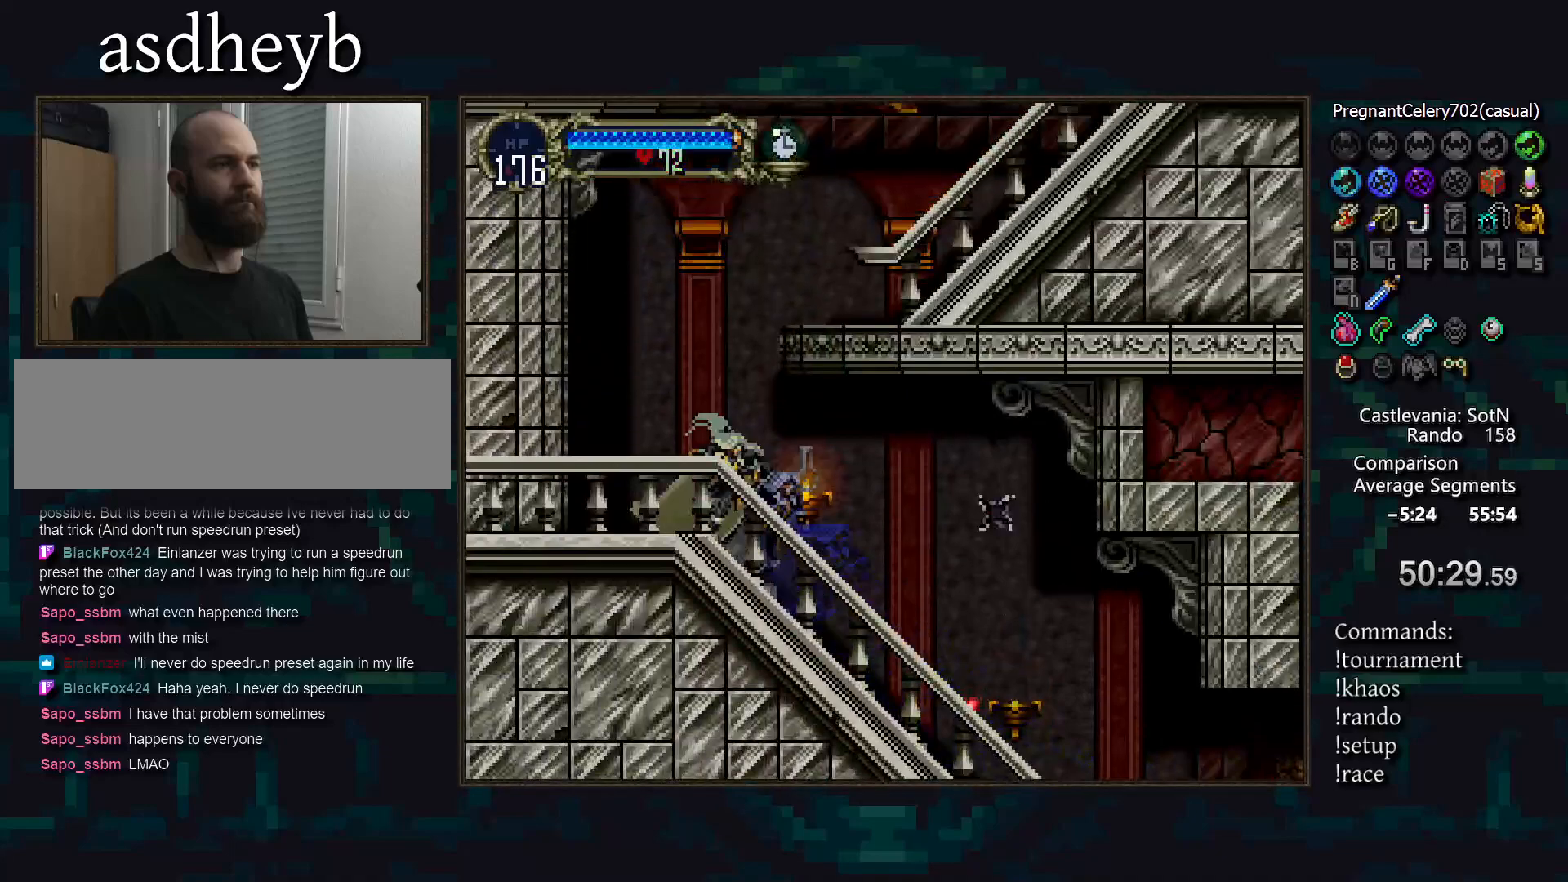
{"buttons": ["CROSS"], "events": [[100, "DPAD_RIGHT", "down"], [217, "CROSS", "up"], [267, "CROSS", "down"], [300, "DPAD_RIGHT", "up"], [383, "CROSS", "up"], [383, "DPAD_DOWN", "down"], [383, "DPAD_RIGHT", "down"], [433, "CROSS", "down"], [500, "DPAD_DOWN", "up"], [500, "DPAD_RIGHT", "up"]]}
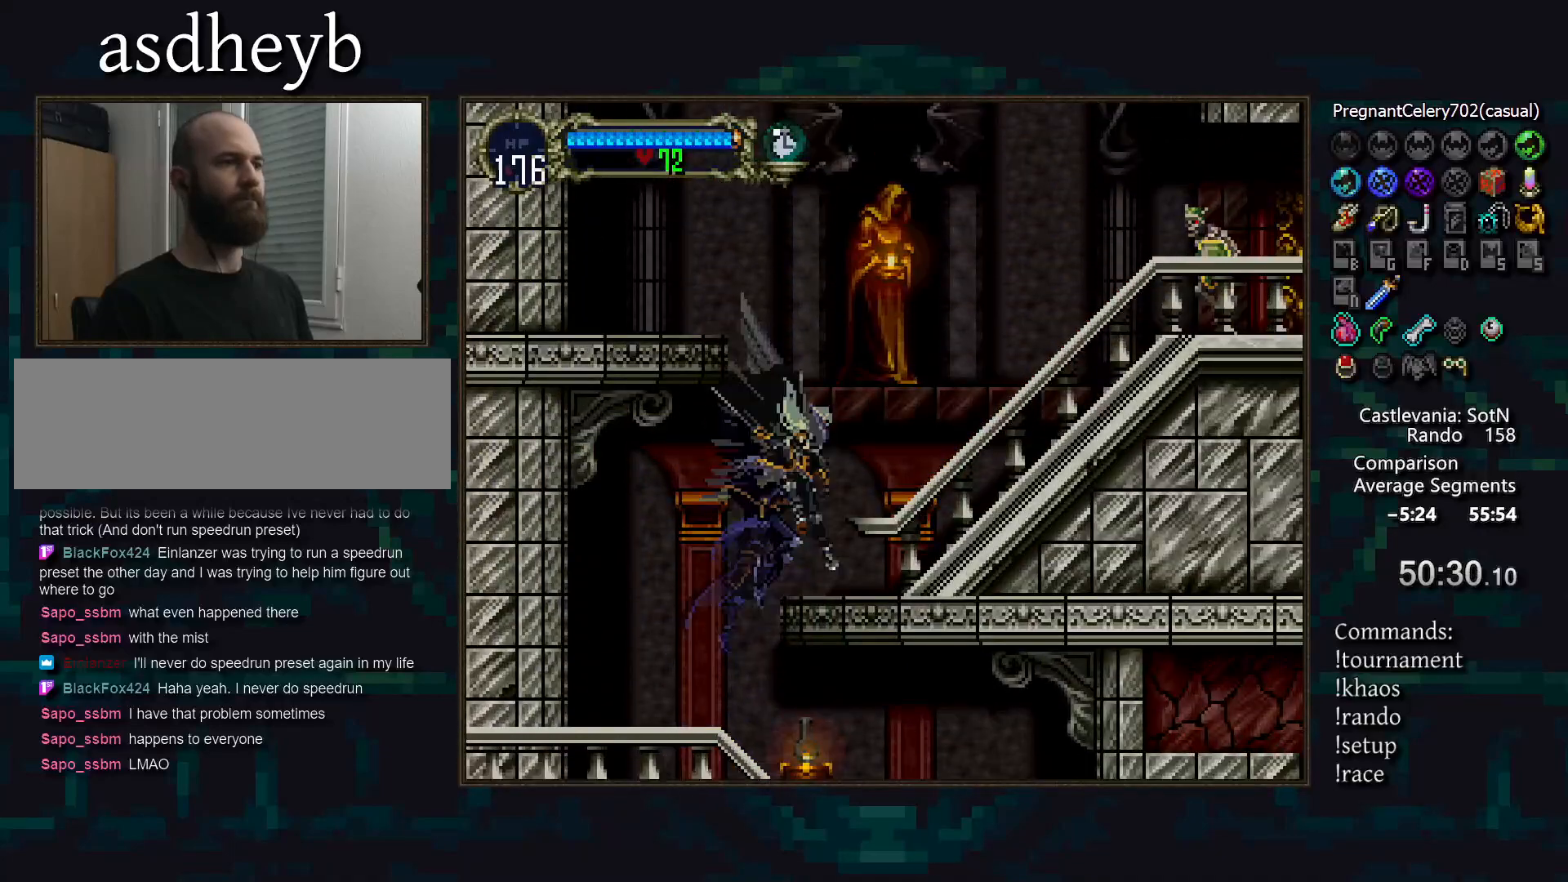
{"buttons": ["CIRCLE"], "events": [[17, "CROSS", "up"], [150, "TRIANGLE", "down"], [217, "TRIANGLE", "up"], [267, "CIRCLE", "down"], [300, "TRIANGLE", "down"], [350, "TRIANGLE", "up"], [367, "CIRCLE", "up"], [400, "CIRCLE", "down"], [433, "TRIANGLE", "down"], [500, "TRIANGLE", "up"]]}
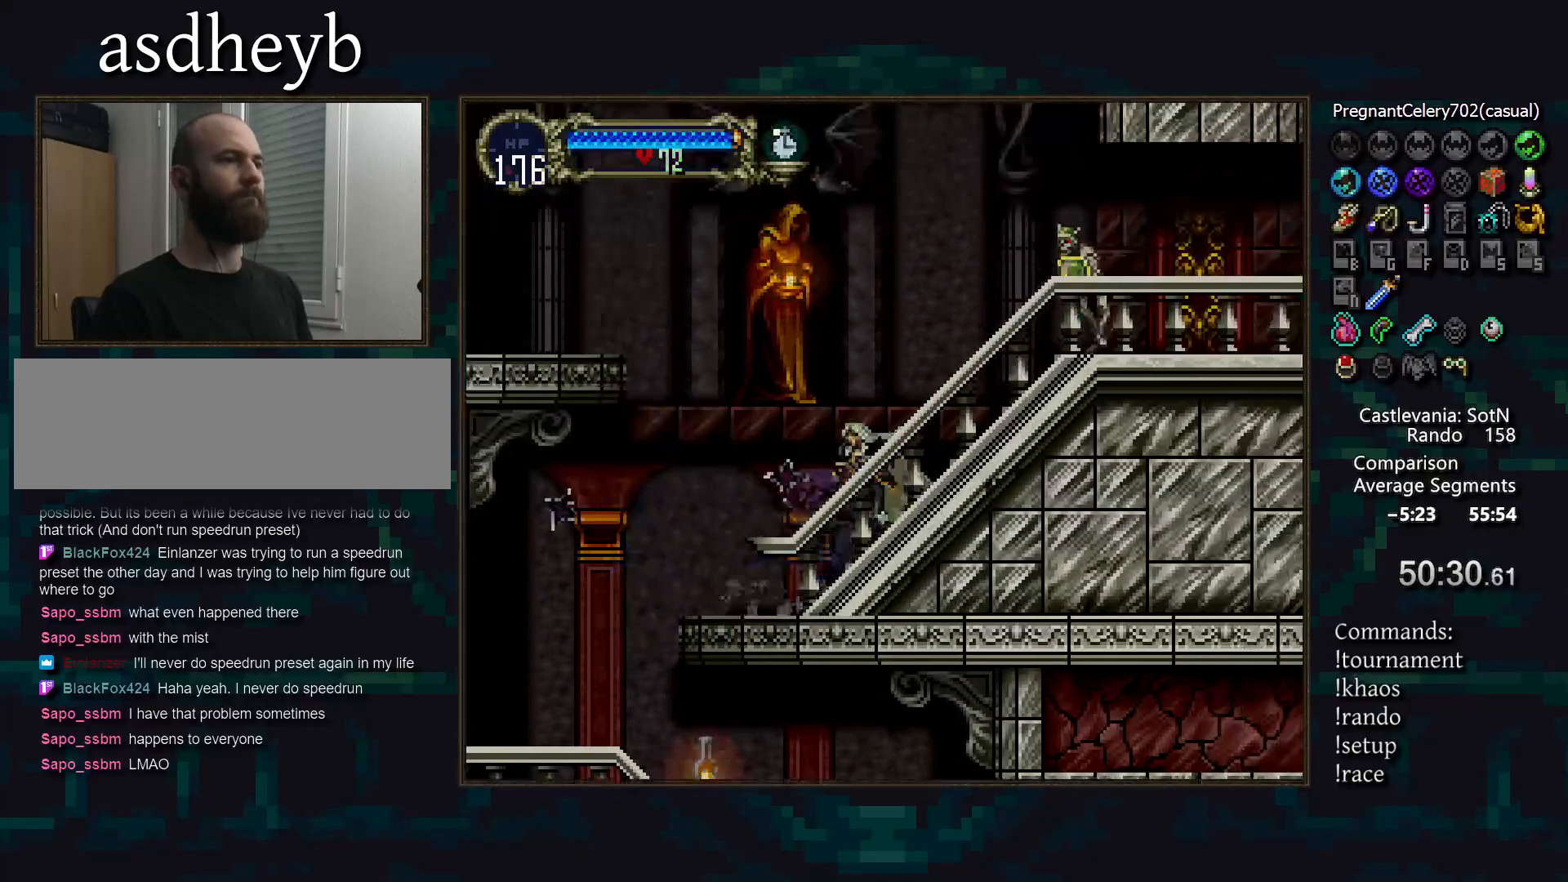
{"buttons": ["TRIANGLE"], "events": [[17, "CIRCLE", "up"], [67, "CIRCLE", "down"], [100, "TRIANGLE", "down"], [150, "CIRCLE", "up"], [150, "TRIANGLE", "up"], [183, "DPAD_RIGHT", "down"], [300, "CIRCLE", "down"], [383, "CIRCLE", "up"], [417, "DPAD_RIGHT", "up"], [483, "TRIANGLE", "down"]]}
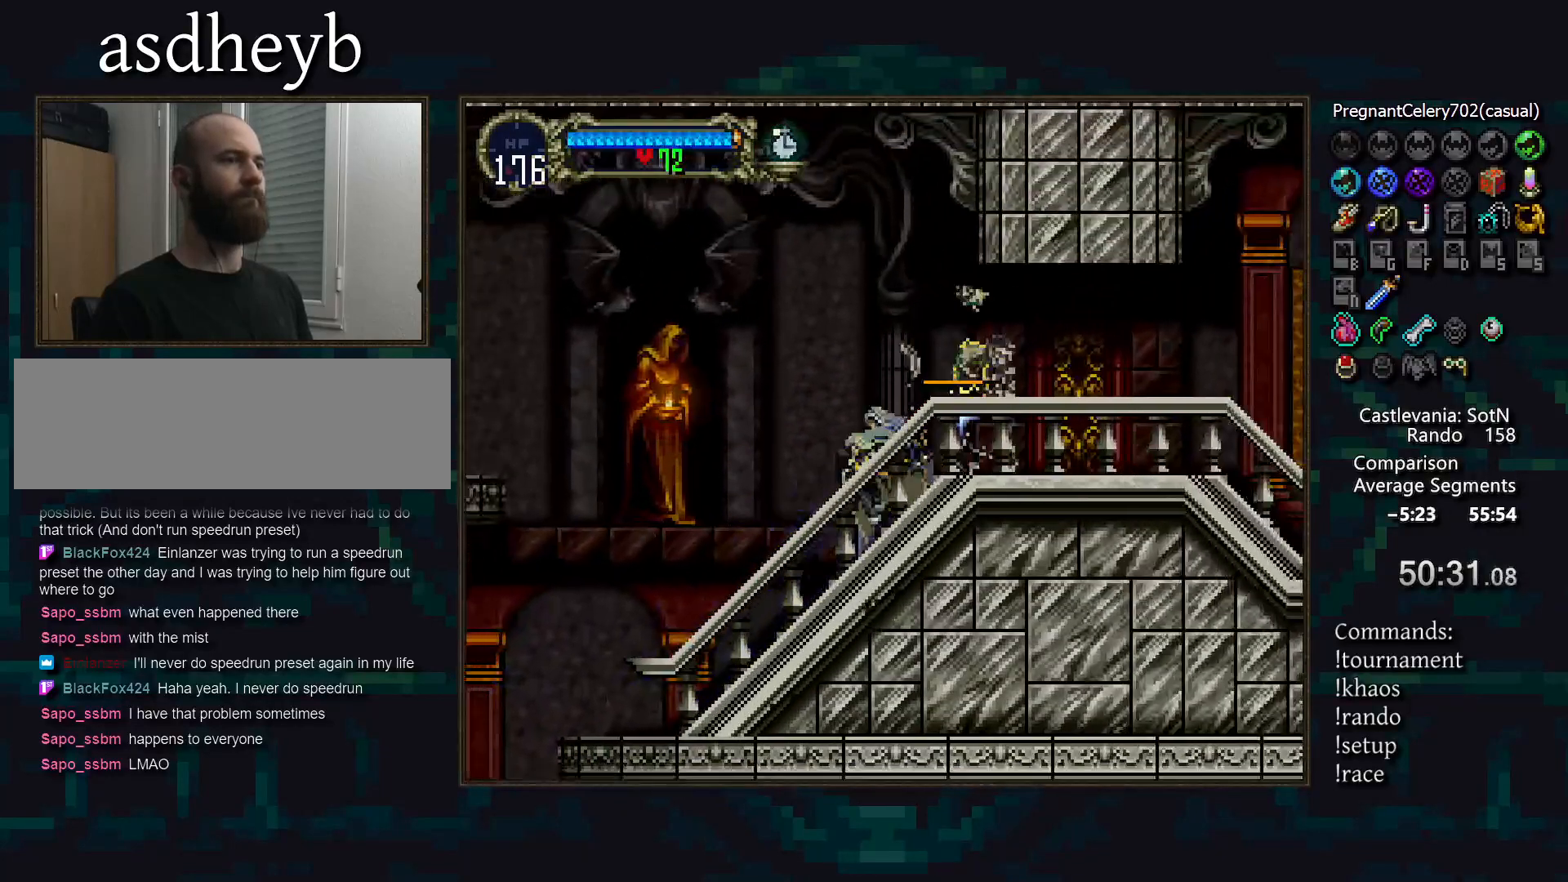
{"buttons": [], "events": [[50, "TRIANGLE", "up"], [83, "CIRCLE", "down"], [133, "TRIANGLE", "down"], [183, "TRIANGLE", "up"], [200, "CIRCLE", "up"], [250, "CIRCLE", "down"], [267, "TRIANGLE", "down"], [333, "TRIANGLE", "up"], [350, "CIRCLE", "up"], [400, "CIRCLE", "down"], [433, "TRIANGLE", "down"], [483, "TRIANGLE", "up"], [500, "CIRCLE", "up"]]}
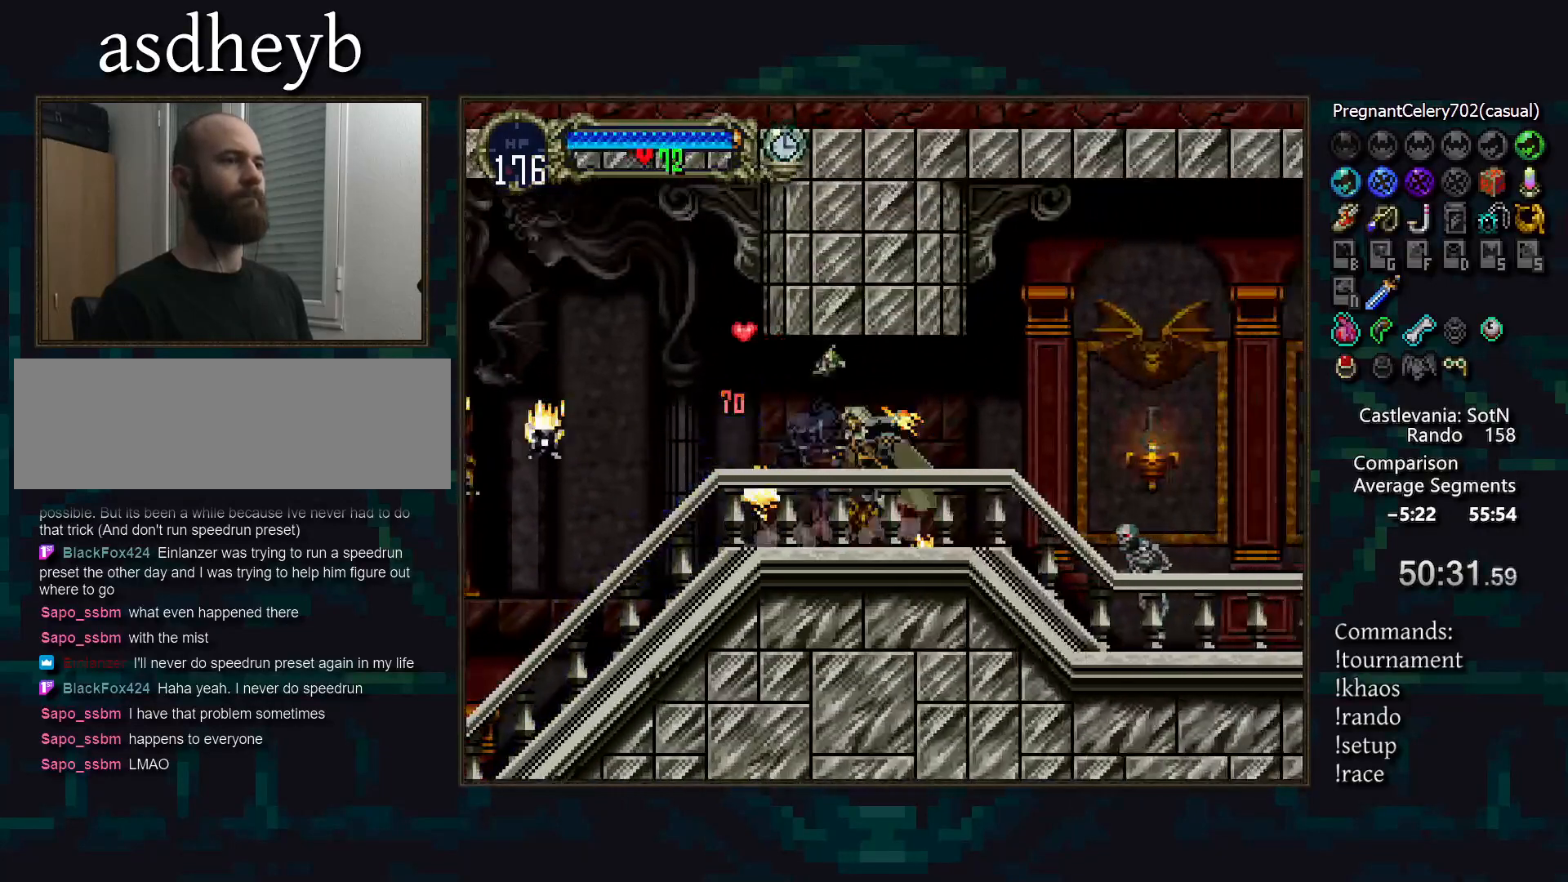
{"buttons": ["DPAD_DOWN", "DPAD_RIGHT"], "events": [[50, "CIRCLE", "down"], [83, "TRIANGLE", "down"], [150, "CIRCLE", "up"], [150, "TRIANGLE", "up"], [167, "DPAD_RIGHT", "down"], [333, "DPAD_DOWN", "down"], [350, "CIRCLE", "down"], [433, "CIRCLE", "up"]]}
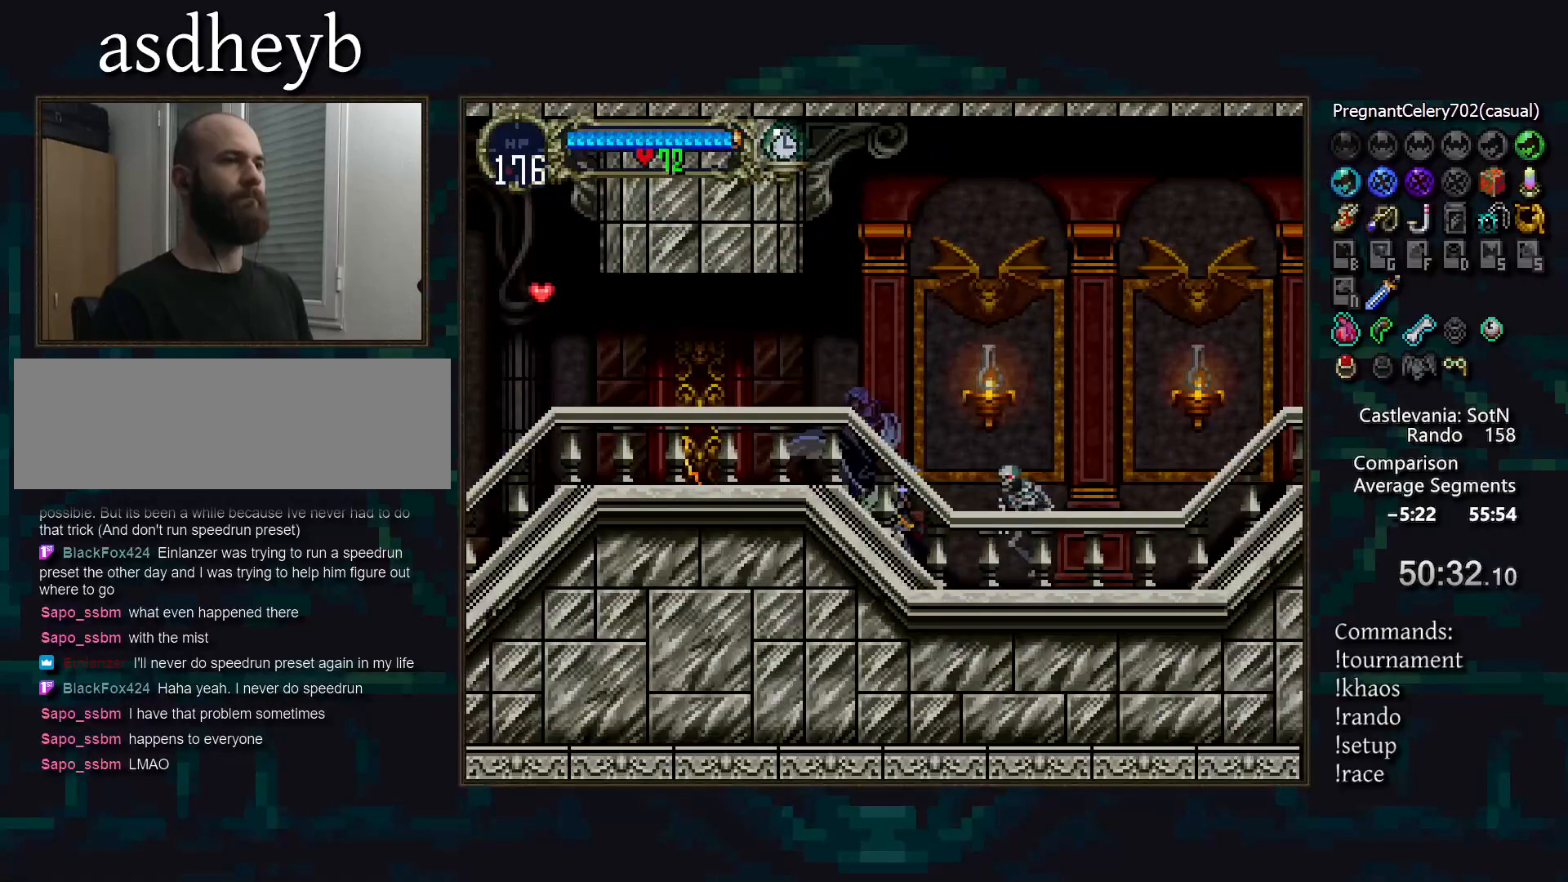
{"buttons": ["CIRCLE", "TRIANGLE"], "events": [[33, "DPAD_RIGHT", "up"], [50, "DPAD_DOWN", "up"], [50, "TRIANGLE", "down"], [117, "TRIANGLE", "up"], [167, "CIRCLE", "down"], [217, "TRIANGLE", "down"], [267, "CIRCLE", "up"], [267, "TRIANGLE", "up"], [317, "CIRCLE", "down"], [350, "TRIANGLE", "down"], [400, "TRIANGLE", "up"], [417, "CIRCLE", "up"], [467, "CIRCLE", "down"], [500, "TRIANGLE", "down"]]}
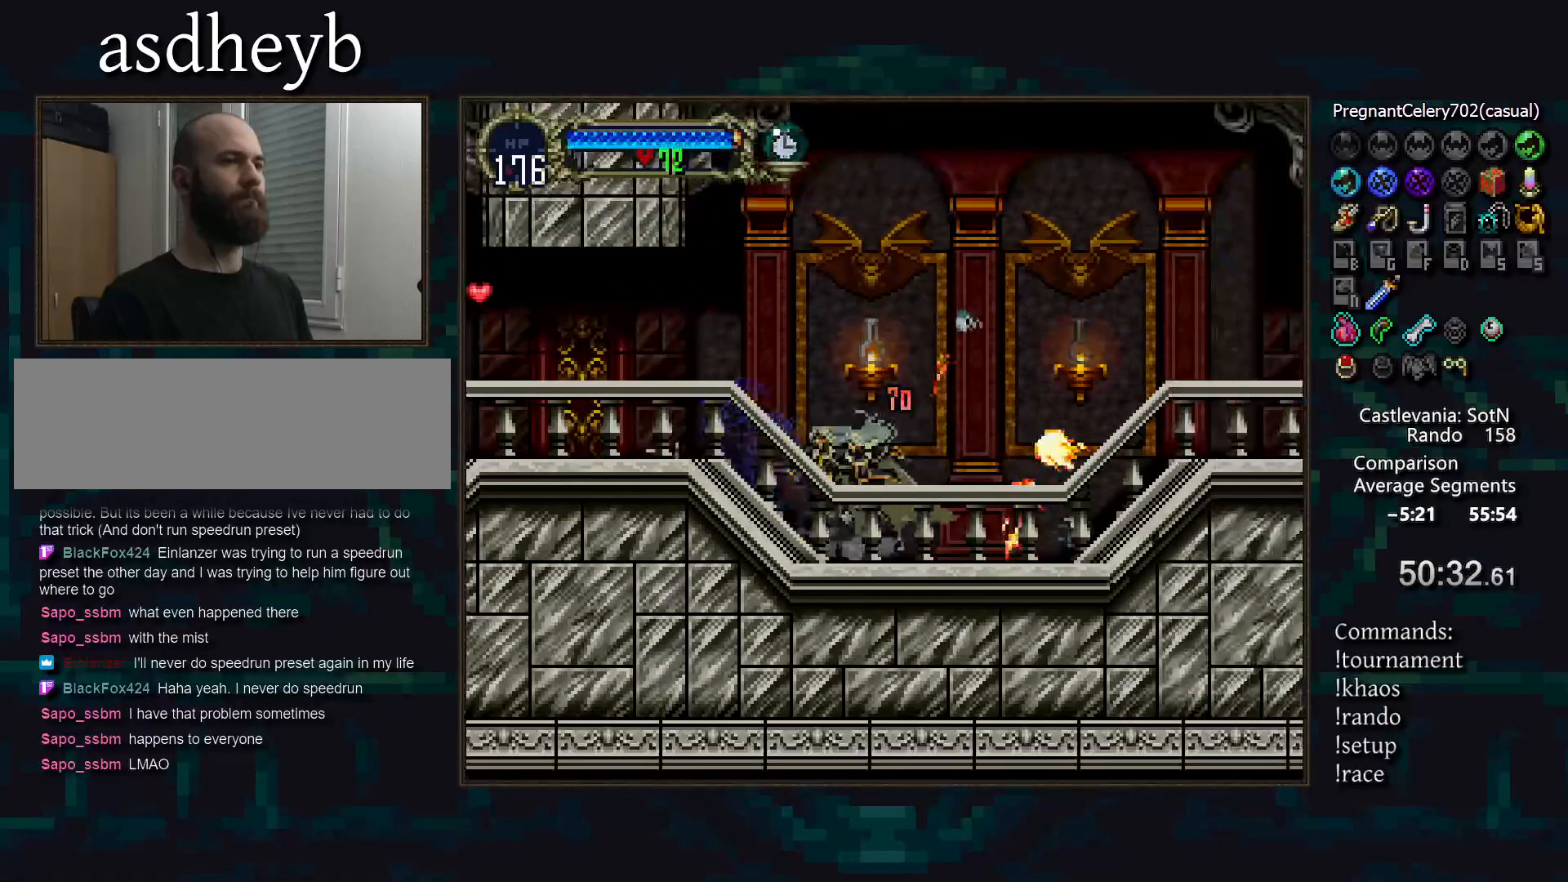
{"buttons": ["CIRCLE", "TRIANGLE"], "events": [[67, "TRIANGLE", "up"], [83, "CIRCLE", "up"], [133, "CIRCLE", "down"], [150, "TRIANGLE", "down"], [233, "CIRCLE", "up"], [233, "TRIANGLE", "up"], [300, "CIRCLE", "down"], [317, "TRIANGLE", "down"], [367, "TRIANGLE", "up"], [383, "CIRCLE", "up"], [417, "CIRCLE", "down"], [450, "TRIANGLE", "down"]]}
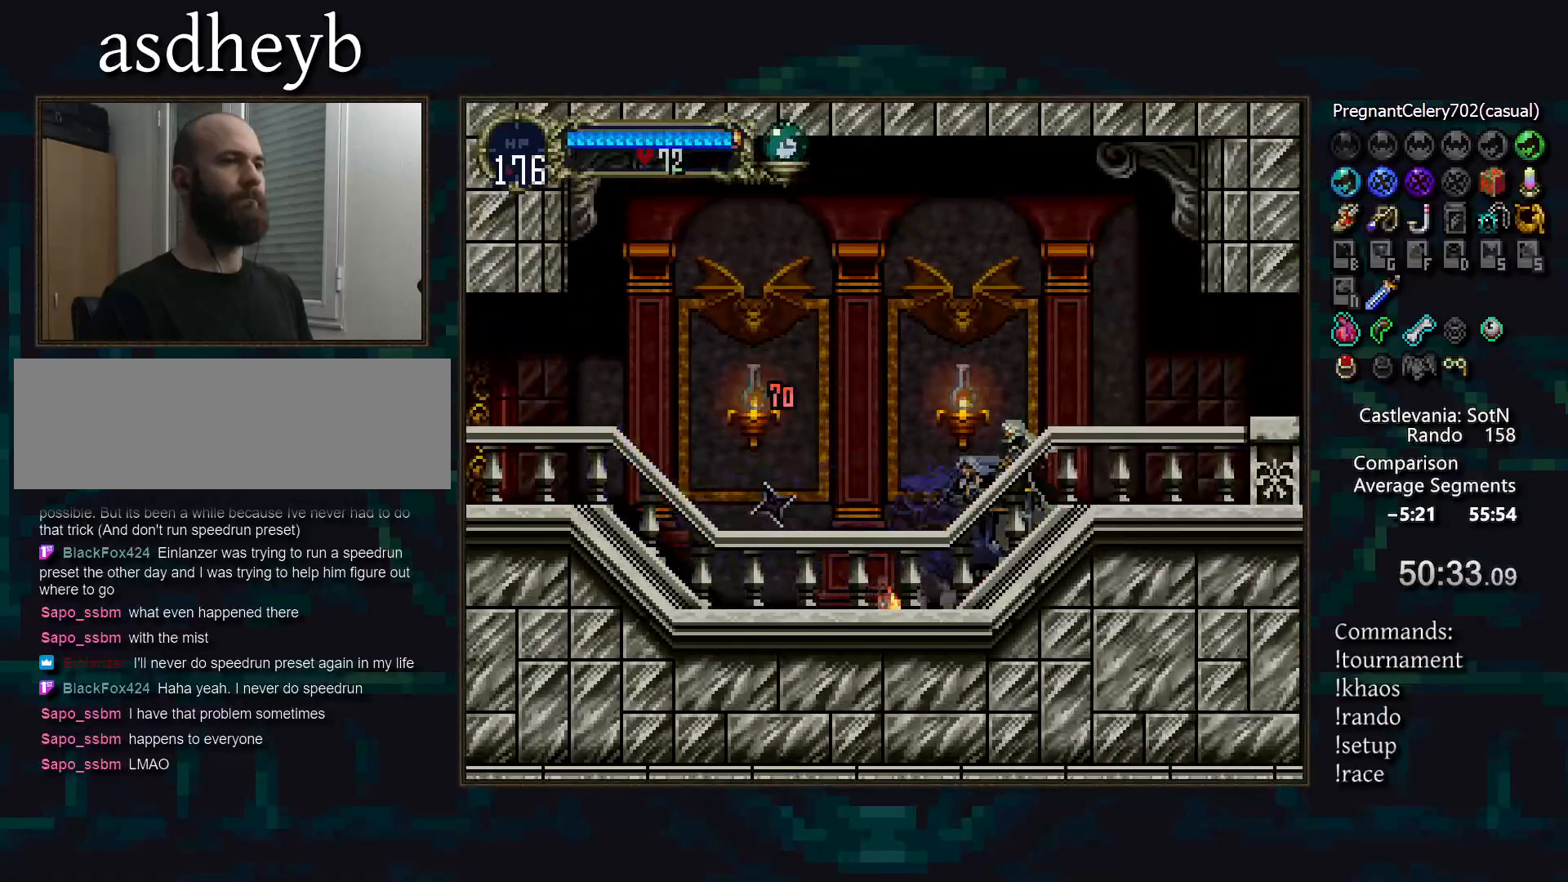
{"buttons": [], "events": [[17, "TRIANGLE", "up"], [50, "CIRCLE", "up"], [67, "CIRCLE", "down"], [117, "TRIANGLE", "down"], [167, "TRIANGLE", "up"], [183, "CIRCLE", "up"], [250, "CIRCLE", "down"], [267, "TRIANGLE", "down"], [317, "TRIANGLE", "up"], [333, "CIRCLE", "up"], [400, "CIRCLE", "down"], [417, "TRIANGLE", "down"], [483, "TRIANGLE", "up"], [500, "CIRCLE", "up"]]}
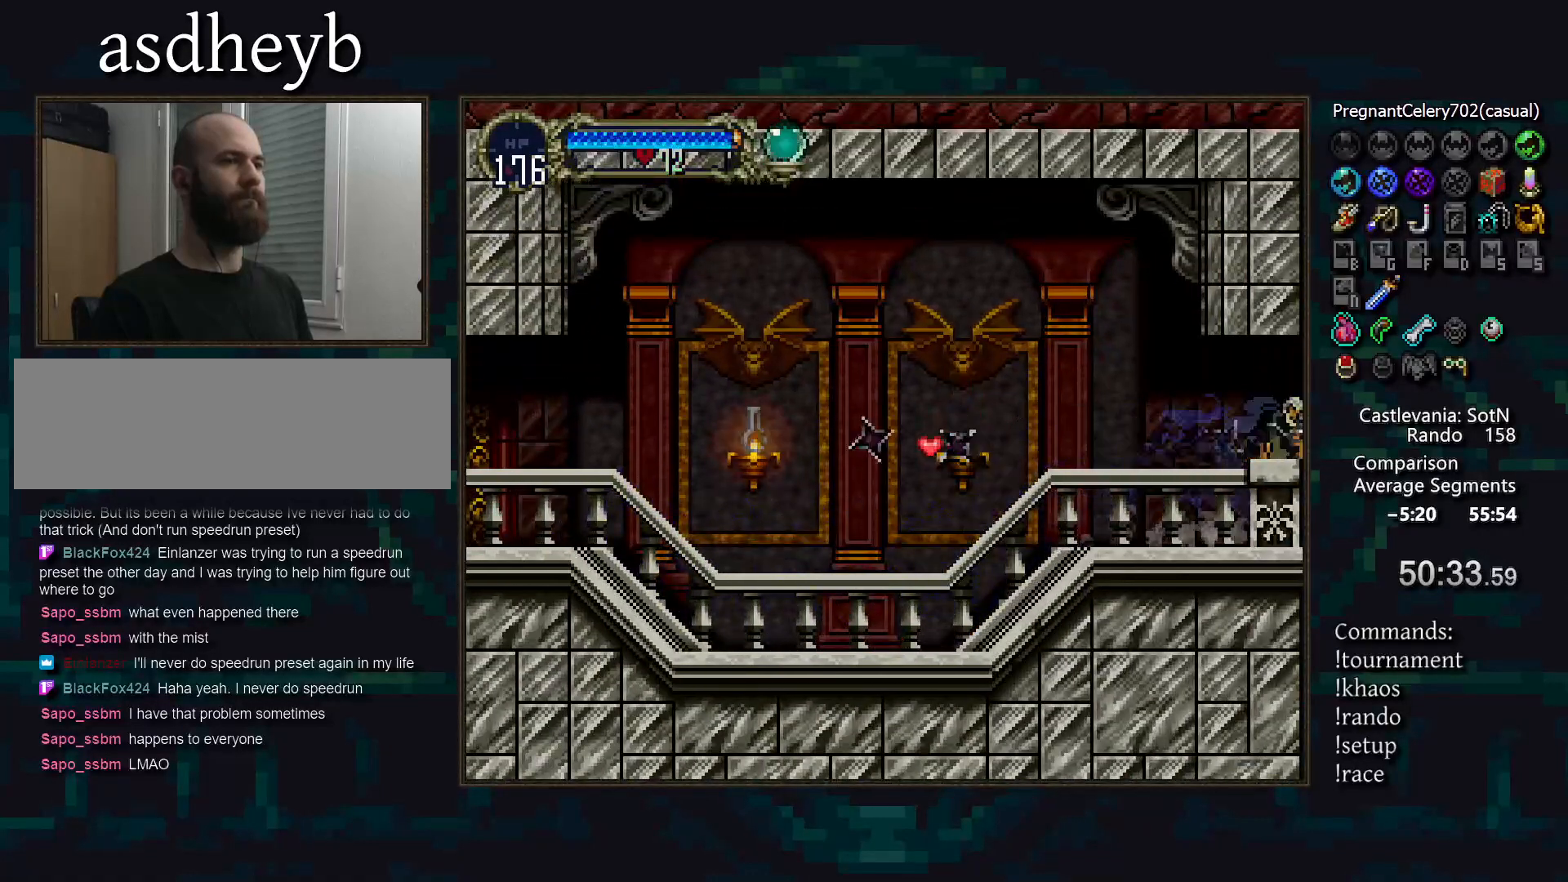
{"buttons": [], "events": [[50, "CIRCLE", "down"], [83, "TRIANGLE", "down"], [150, "CIRCLE", "up"], [167, "TRIANGLE", "up"], [217, "CIRCLE", "down"], [250, "TRIANGLE", "down"], [300, "TRIANGLE", "up"], [333, "CIRCLE", "up"], [367, "CIRCLE", "down"], [400, "TRIANGLE", "down"], [467, "TRIANGLE", "up"], [483, "CIRCLE", "up"]]}
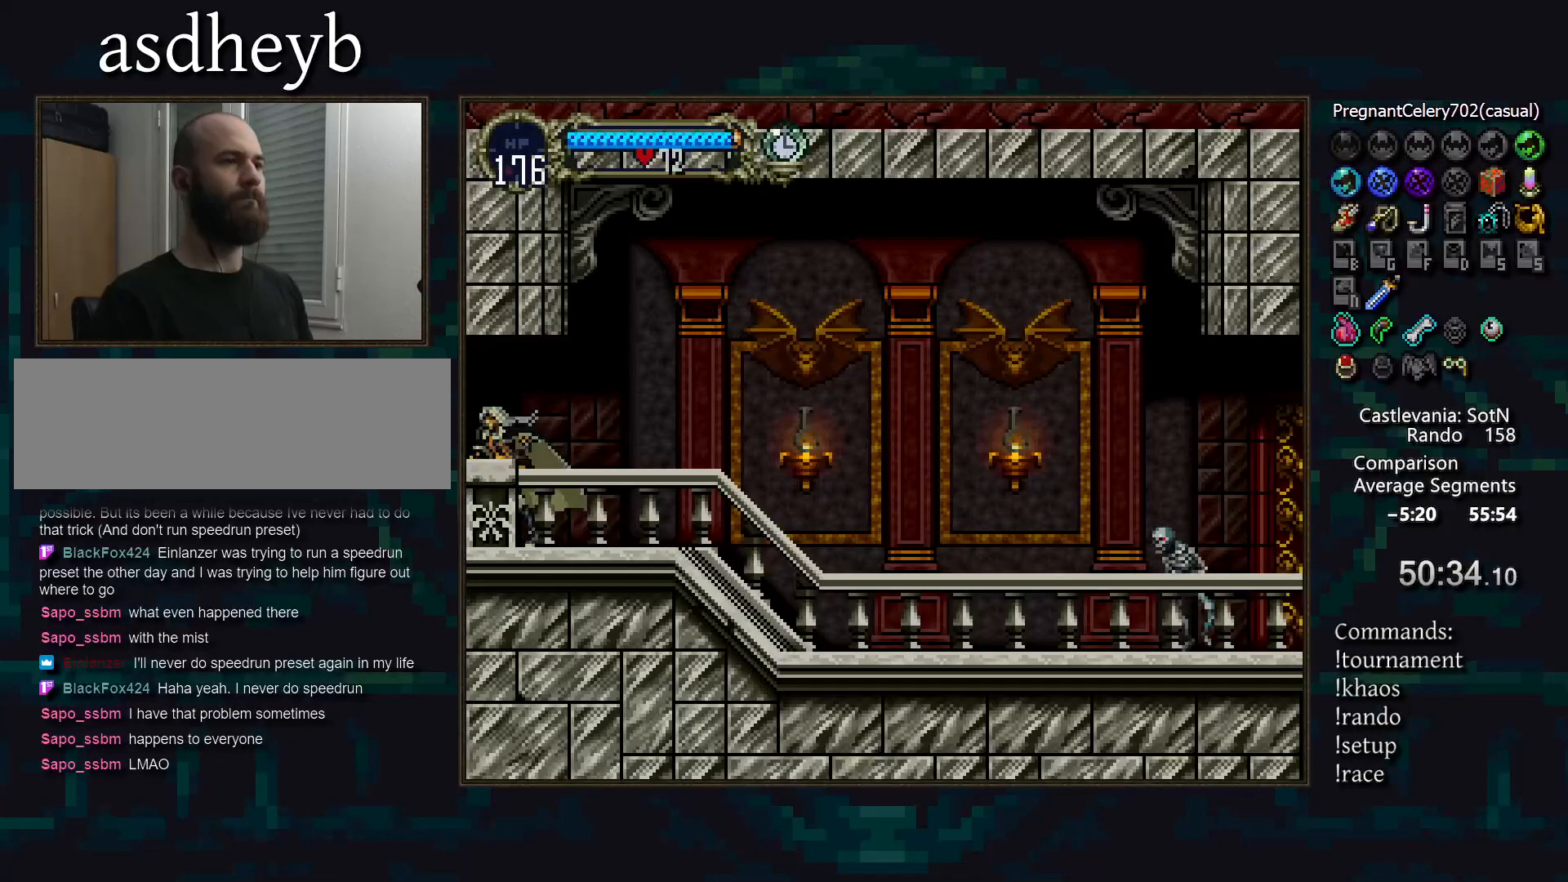
{"buttons": ["CIRCLE"], "events": [[50, "CIRCLE", "down"], [67, "TRIANGLE", "down"], [117, "TRIANGLE", "up"], [133, "CIRCLE", "up"], [183, "CIRCLE", "down"], [217, "TRIANGLE", "down"], [267, "TRIANGLE", "up"], [300, "CIRCLE", "up"], [333, "CIRCLE", "down"], [383, "TRIANGLE", "down"], [450, "CIRCLE", "up"], [450, "TRIANGLE", "up"], [500, "CIRCLE", "down"]]}
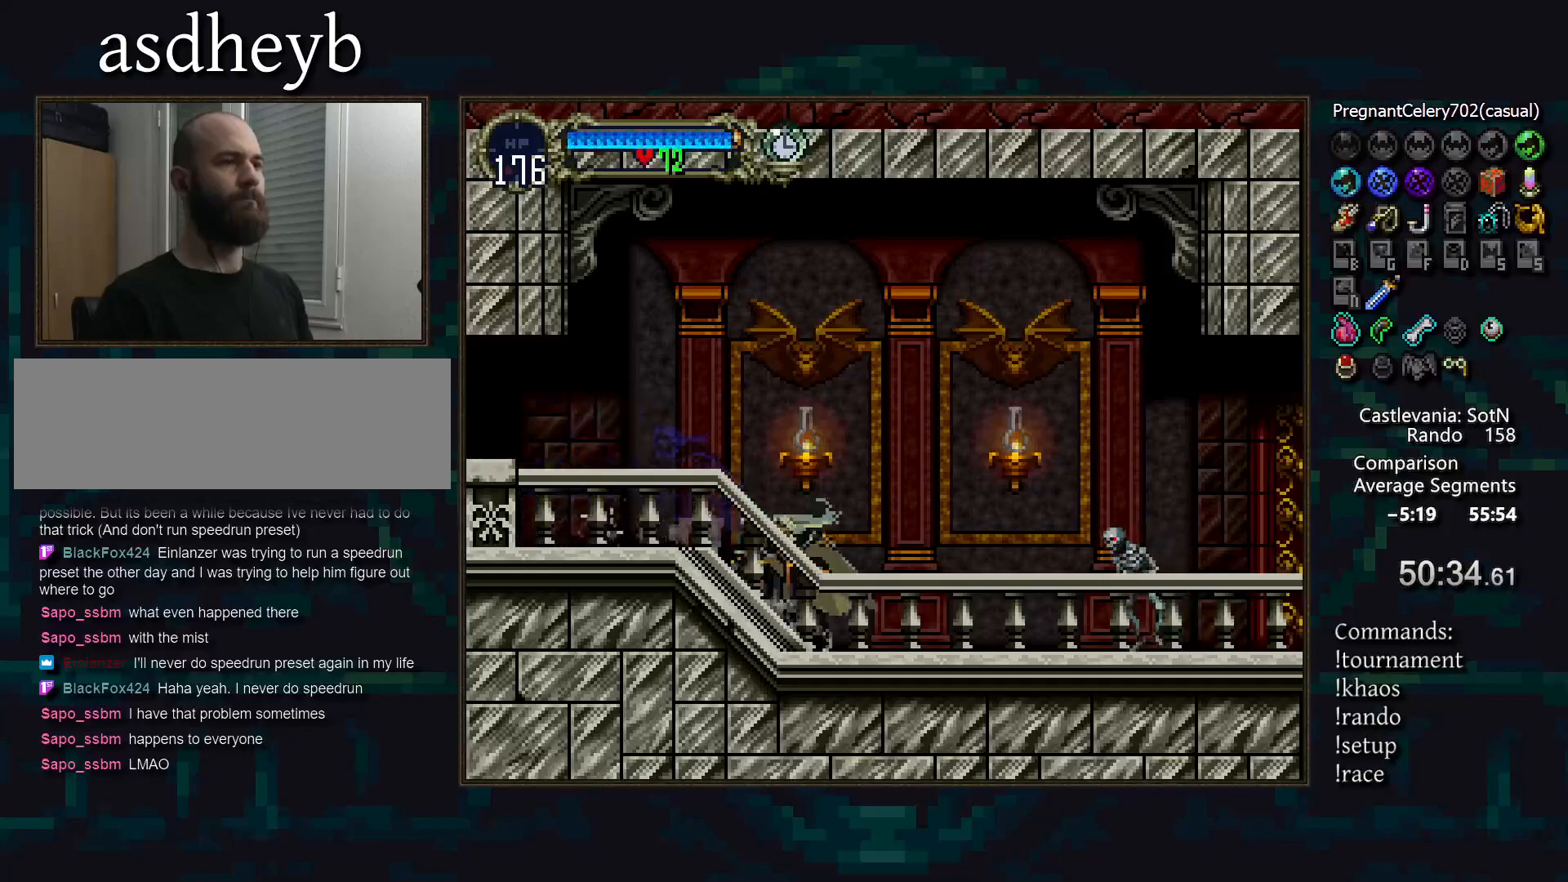
{"buttons": [], "events": [[33, "TRIANGLE", "down"], [100, "TRIANGLE", "up"], [117, "CIRCLE", "up"], [167, "CIRCLE", "down"], [200, "TRIANGLE", "down"], [267, "CIRCLE", "up"], [267, "DPAD_RIGHT", "down"], [267, "TRIANGLE", "up"], [383, "CIRCLE", "down"], [417, "DPAD_RIGHT", "up"], [450, "CIRCLE", "up"]]}
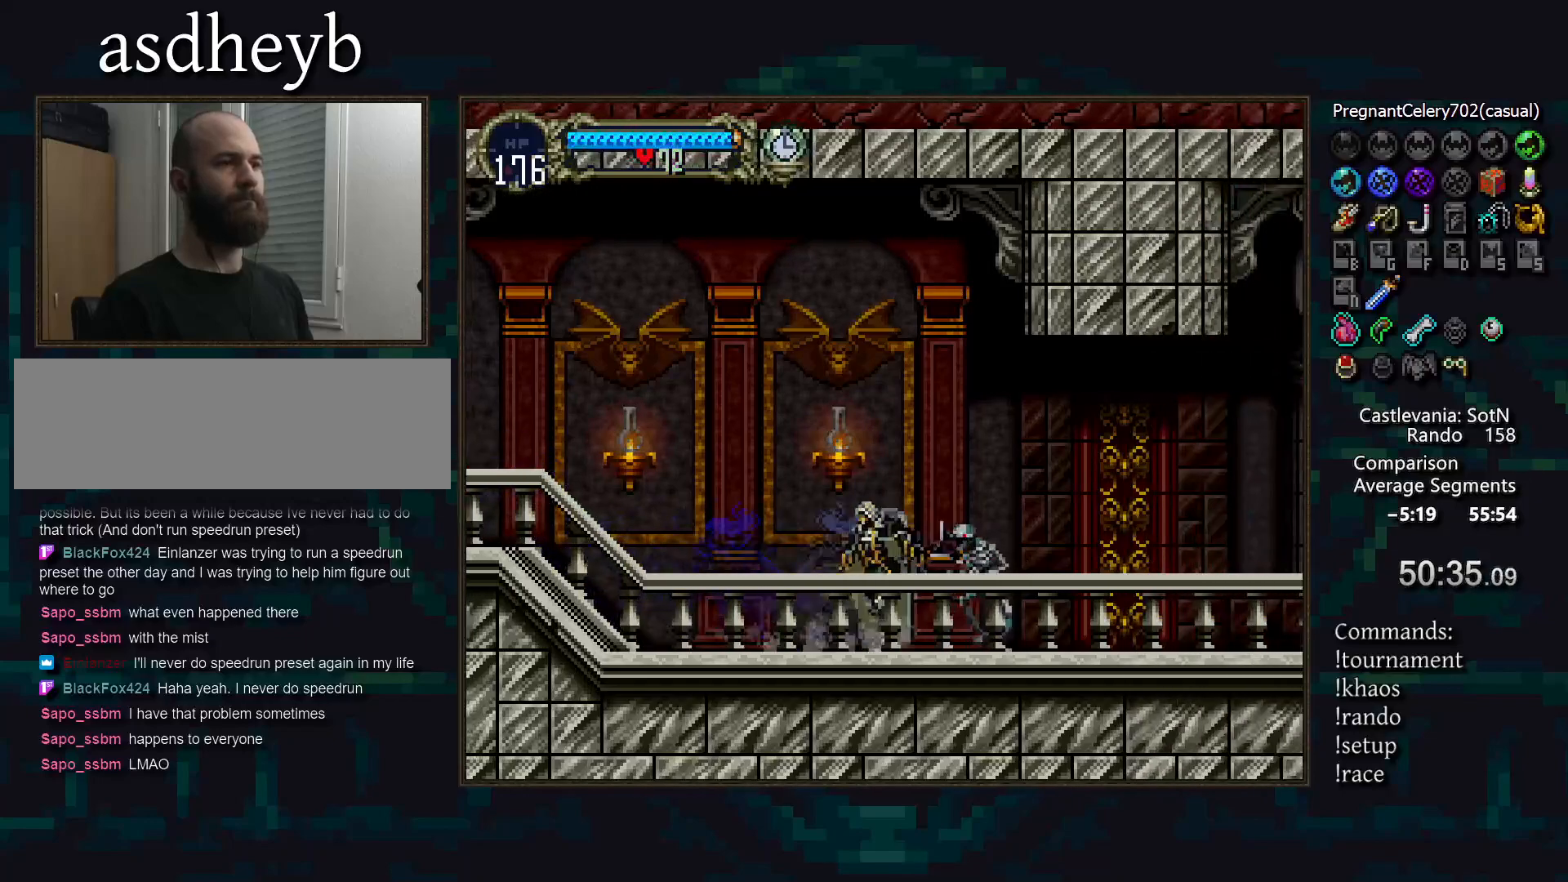
{"buttons": ["CIRCLE", "TRIANGLE"], "events": [[67, "TRIANGLE", "down"], [117, "TRIANGLE", "up"], [167, "CIRCLE", "down"], [217, "TRIANGLE", "down"], [250, "TRIANGLE", "up"], [267, "CIRCLE", "up"], [300, "CIRCLE", "down"], [350, "TRIANGLE", "down"], [400, "TRIANGLE", "up"], [417, "CIRCLE", "up"], [467, "CIRCLE", "down"], [500, "TRIANGLE", "down"]]}
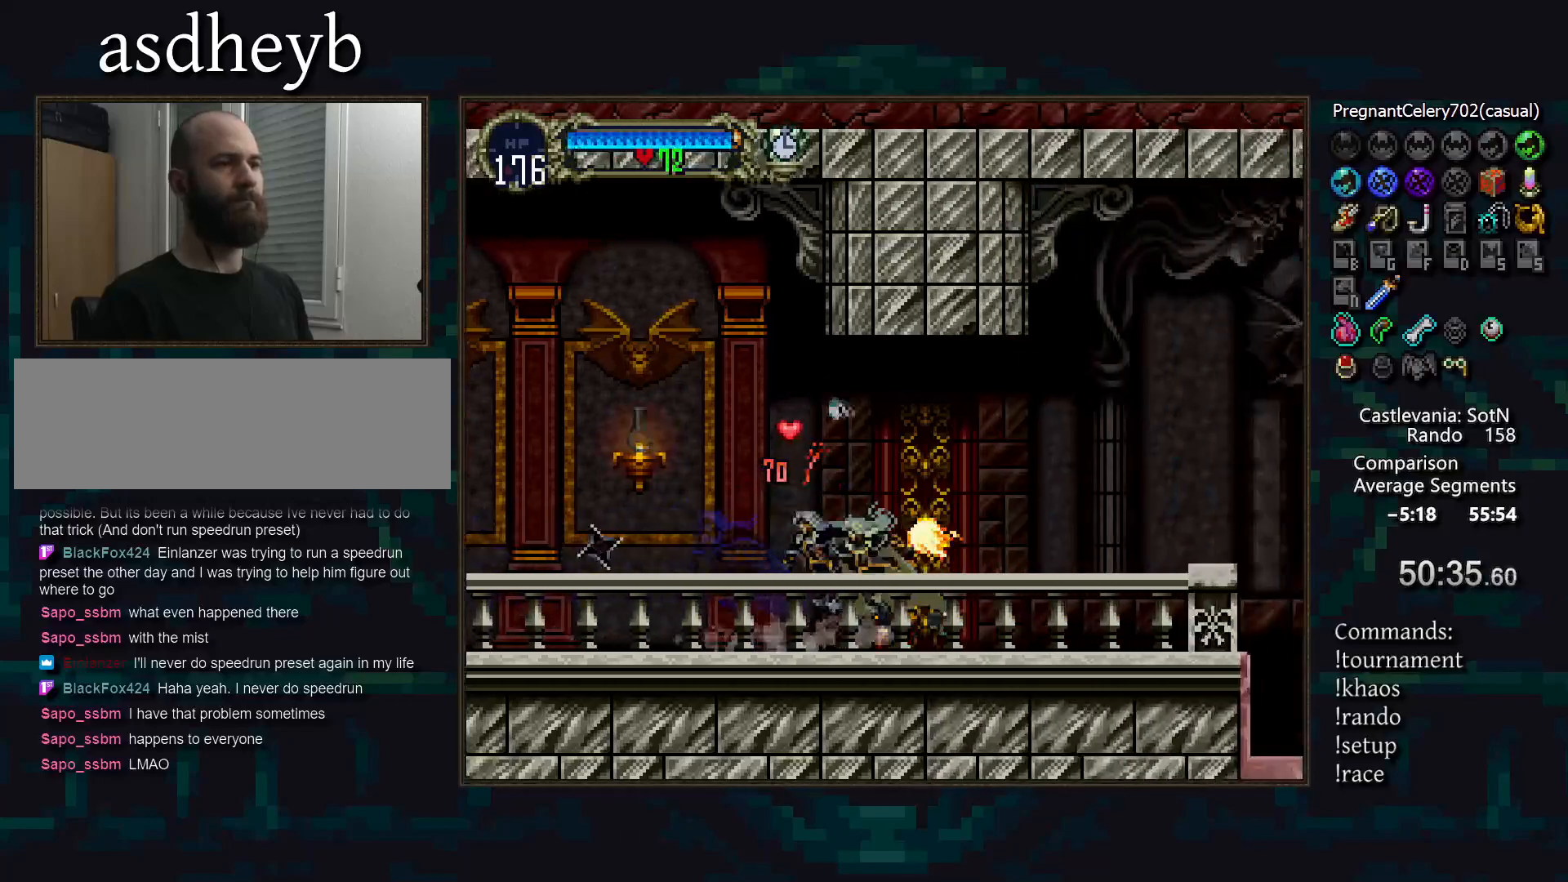
{"buttons": ["CIRCLE", "TRIANGLE"], "events": [[50, "TRIANGLE", "up"], [83, "CIRCLE", "up"], [117, "CIRCLE", "down"], [150, "TRIANGLE", "down"], [200, "TRIANGLE", "up"], [217, "CIRCLE", "up"], [283, "CIRCLE", "down"], [300, "TRIANGLE", "down"], [367, "CIRCLE", "up"], [367, "TRIANGLE", "up"], [433, "CIRCLE", "down"], [467, "TRIANGLE", "down"]]}
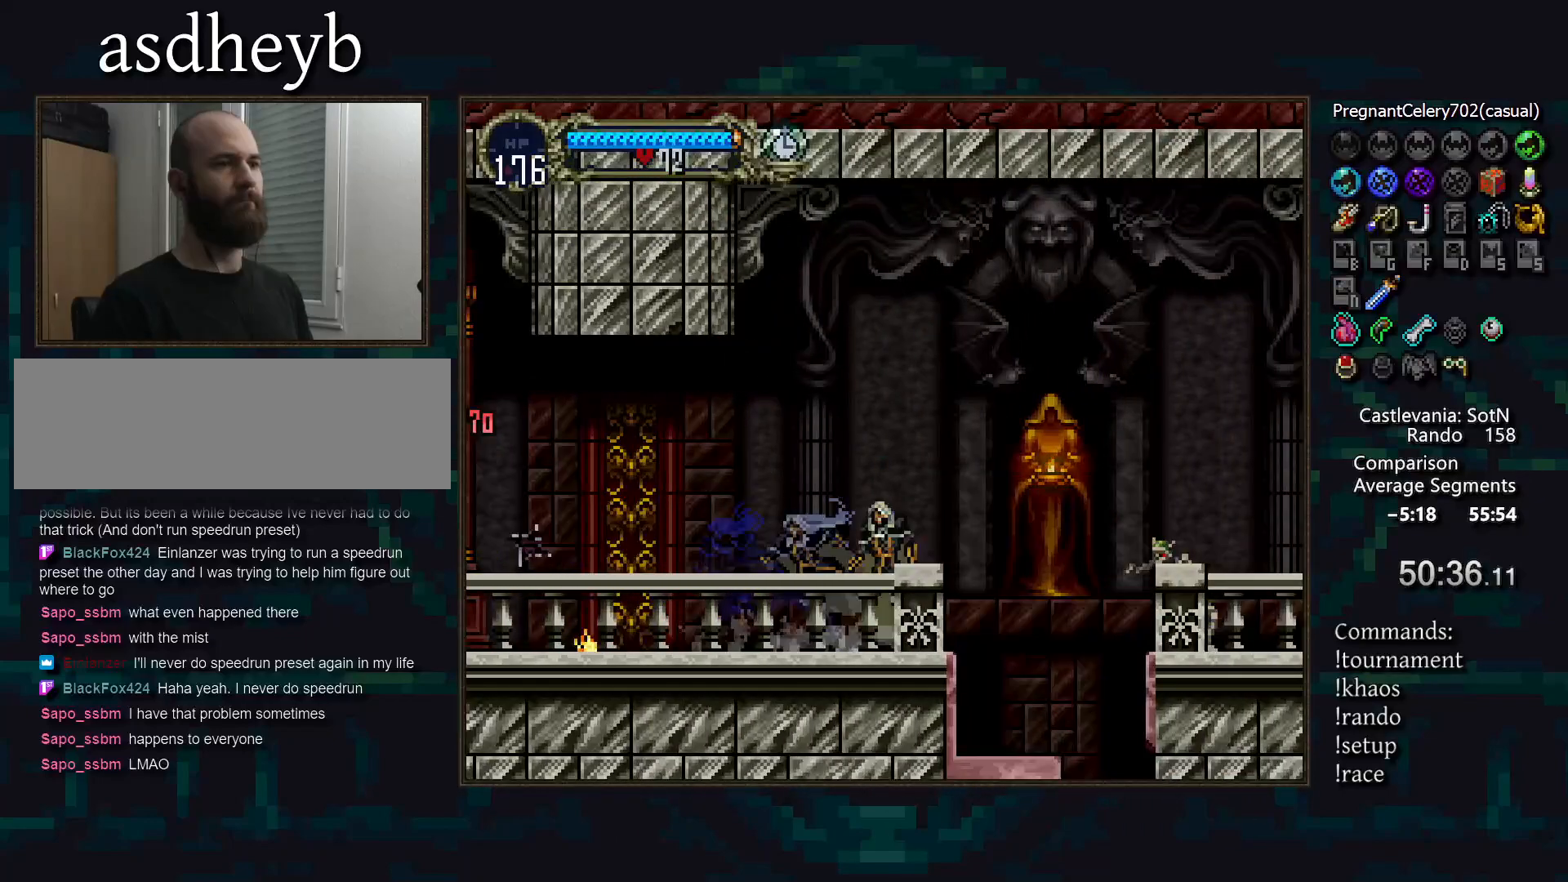
{"buttons": ["DPAD_RIGHT"], "events": [[33, "CIRCLE", "up"], [33, "DPAD_RIGHT", "down"], [33, "TRIANGLE", "up"], [167, "CIRCLE", "down"], [233, "CIRCLE", "up"]]}
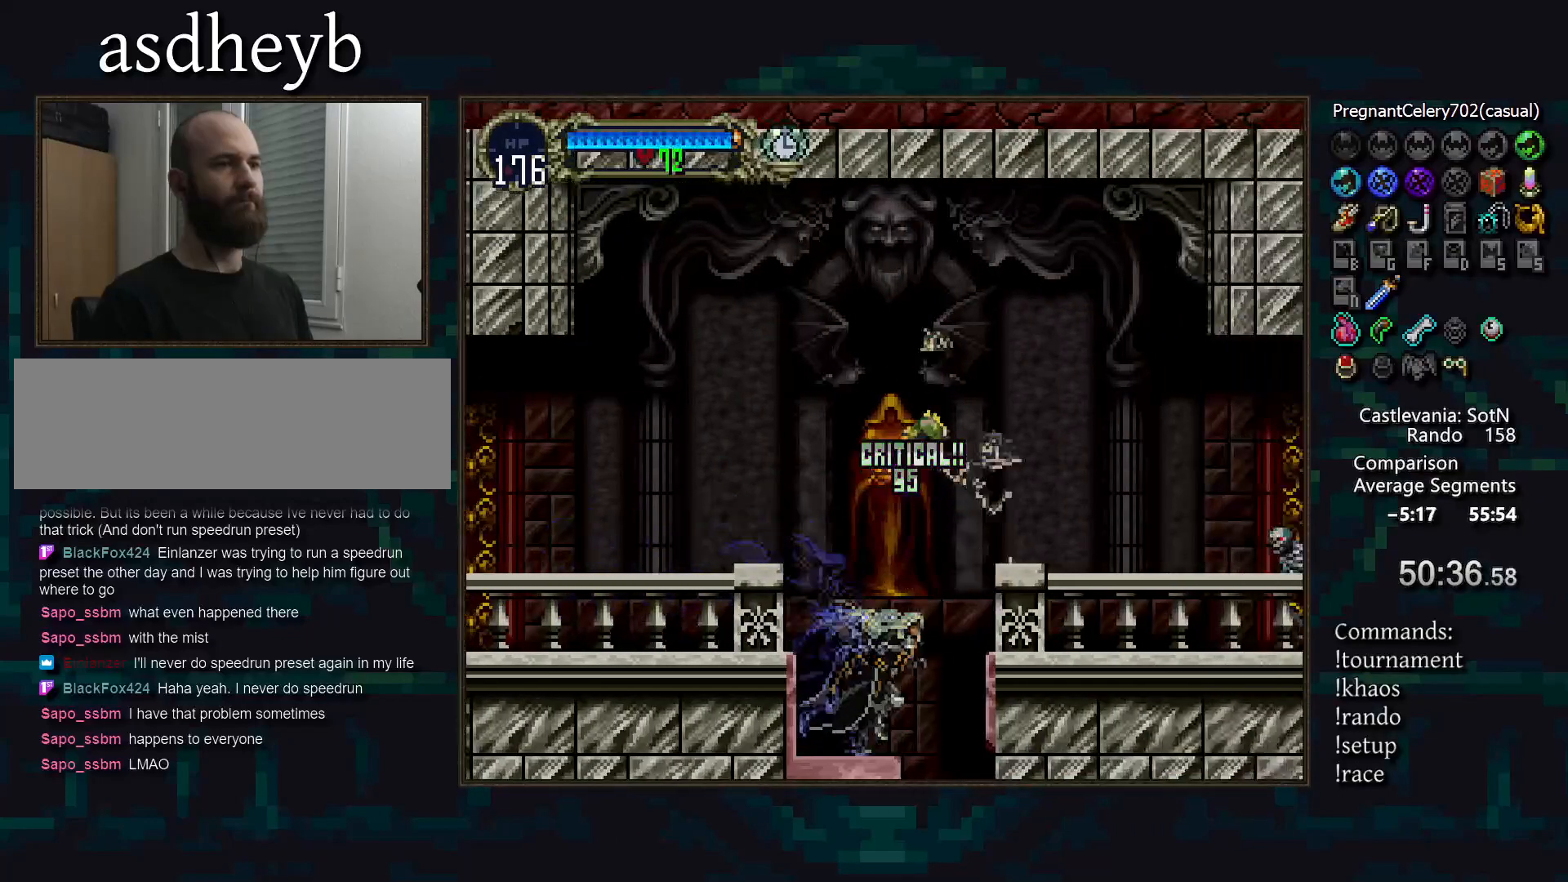
{"buttons": [], "events": [[200, "DPAD_RIGHT", "up"]]}
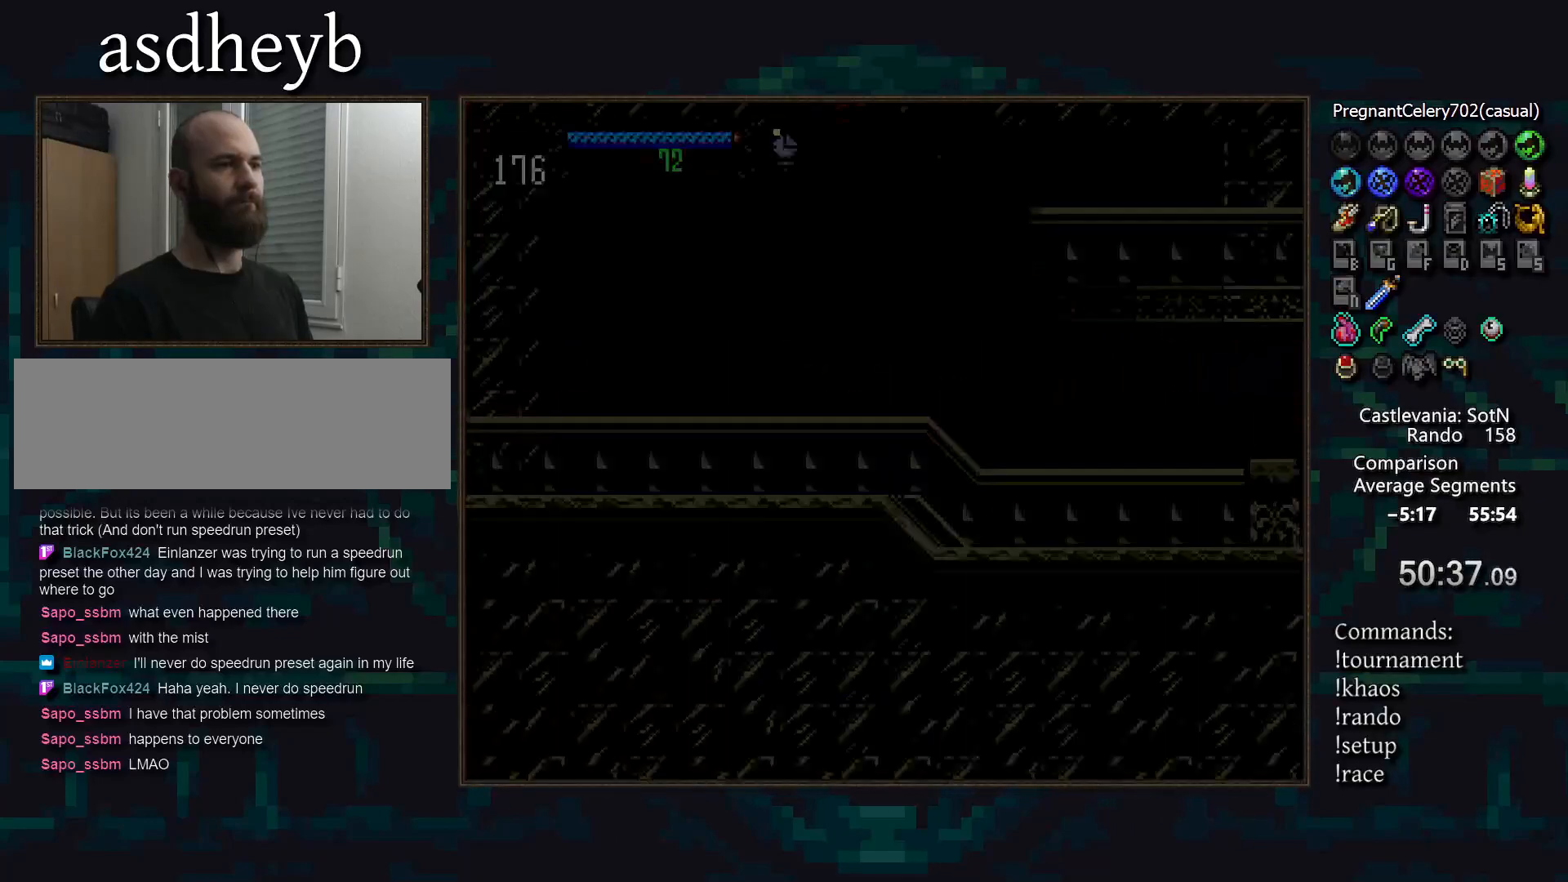
{"buttons": ["CROSS", "DPAD_RIGHT"], "events": [[100, "DPAD_RIGHT", "down"], [450, "CROSS", "down"]]}
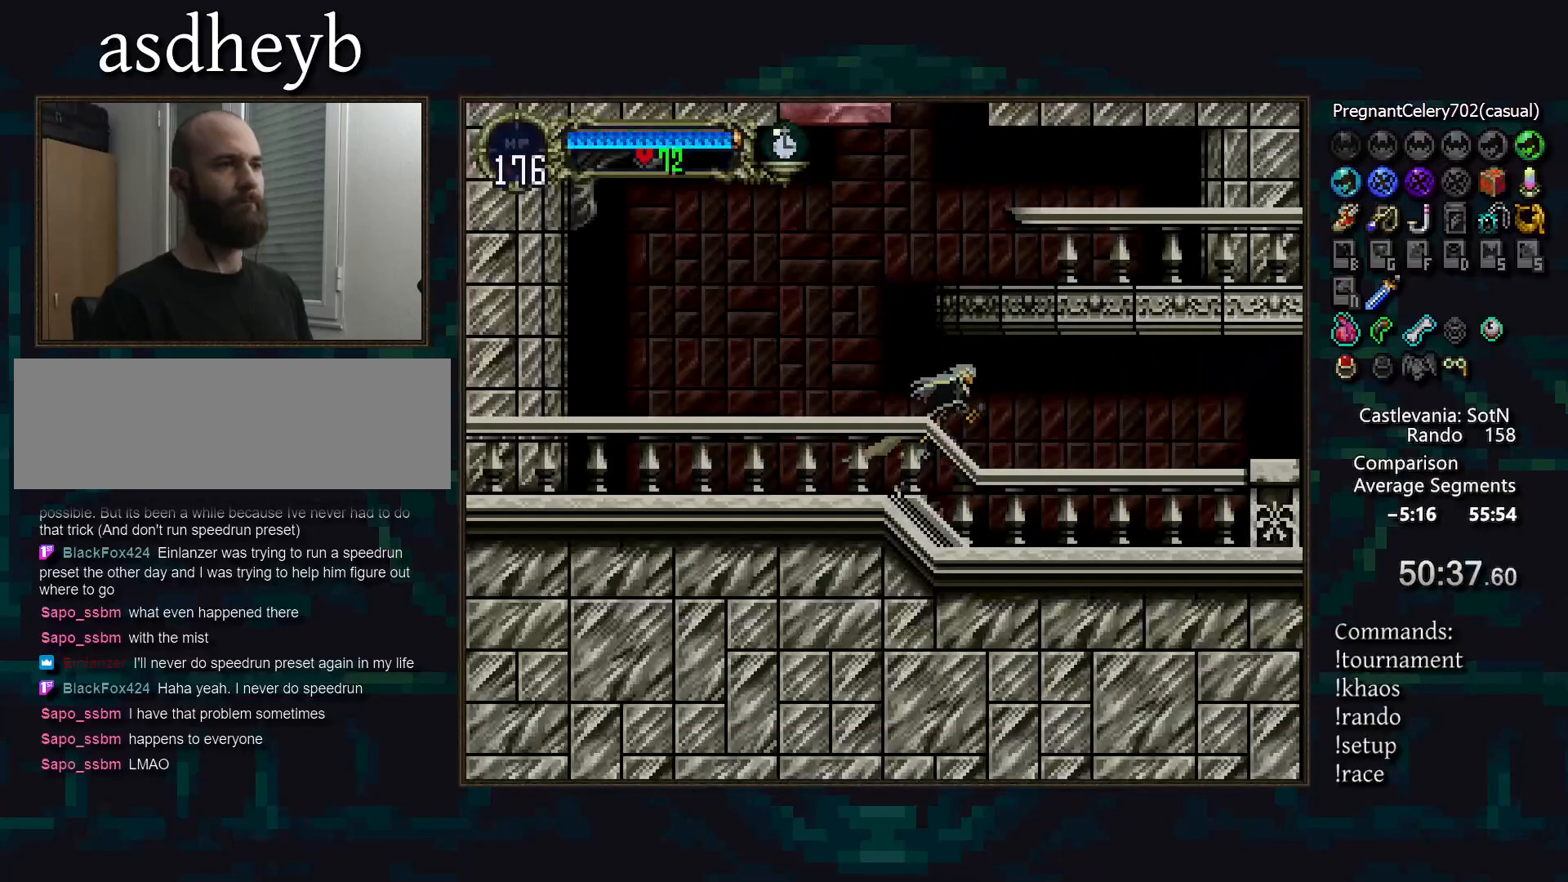
{"buttons": [], "events": [[17, "CROSS", "up"], [350, "DPAD_RIGHT", "up"], [417, "TRIANGLE", "down"], [500, "TRIANGLE", "up"]]}
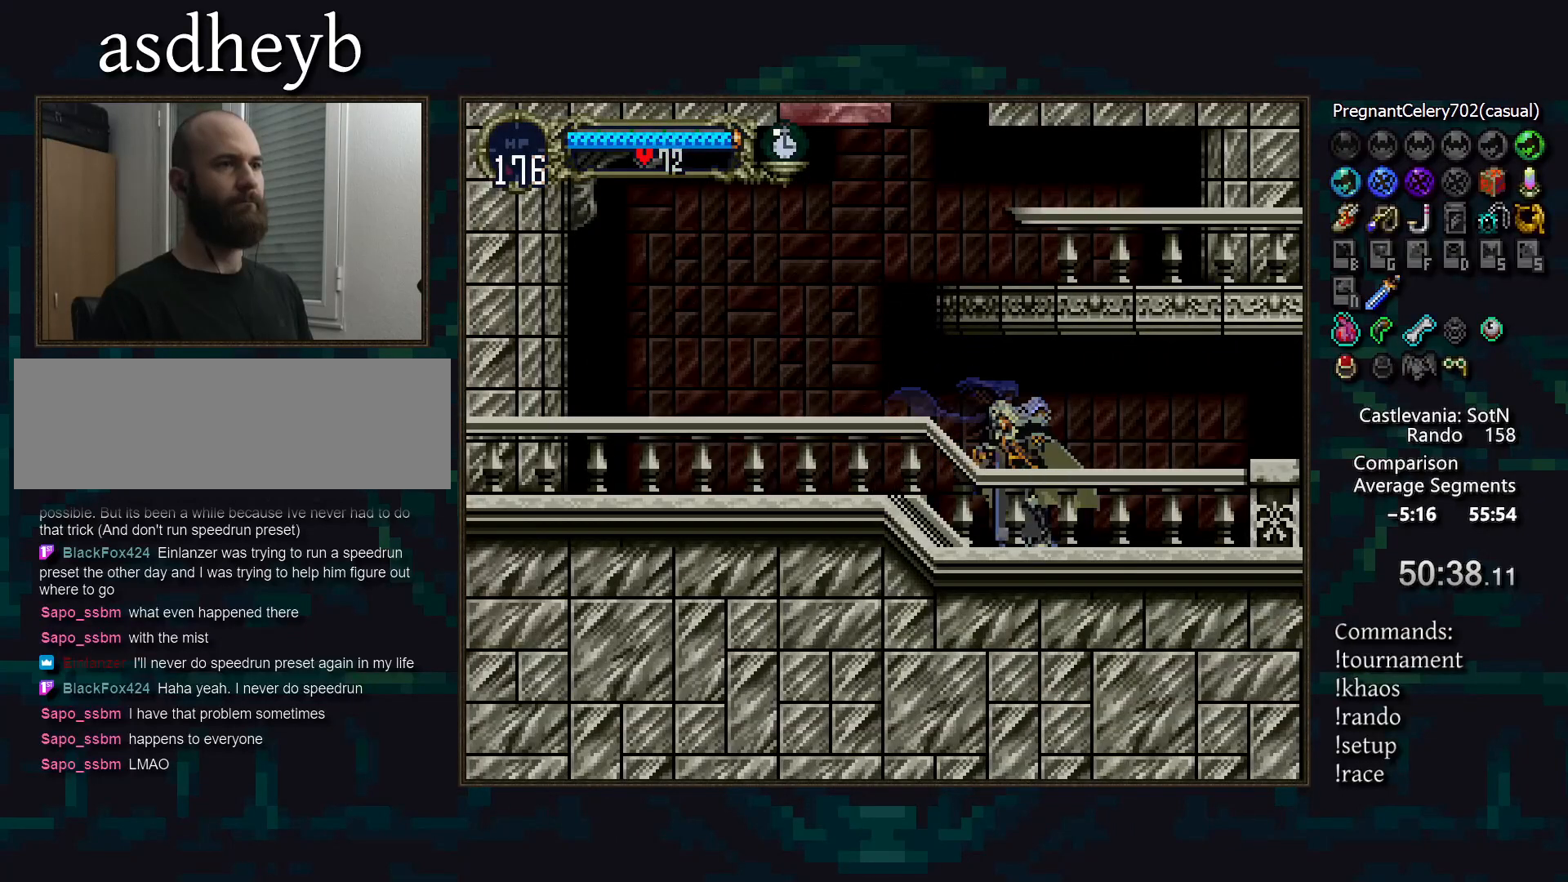
{"buttons": ["CIRCLE"], "events": [[33, "CIRCLE", "down"], [83, "TRIANGLE", "down"], [117, "TRIANGLE", "up"], [133, "CIRCLE", "up"], [183, "CIRCLE", "down"], [217, "TRIANGLE", "down"], [267, "TRIANGLE", "up"], [283, "CIRCLE", "up"], [350, "CIRCLE", "down"], [367, "TRIANGLE", "down"], [450, "CIRCLE", "up"], [450, "TRIANGLE", "up"], [500, "CIRCLE", "down"]]}